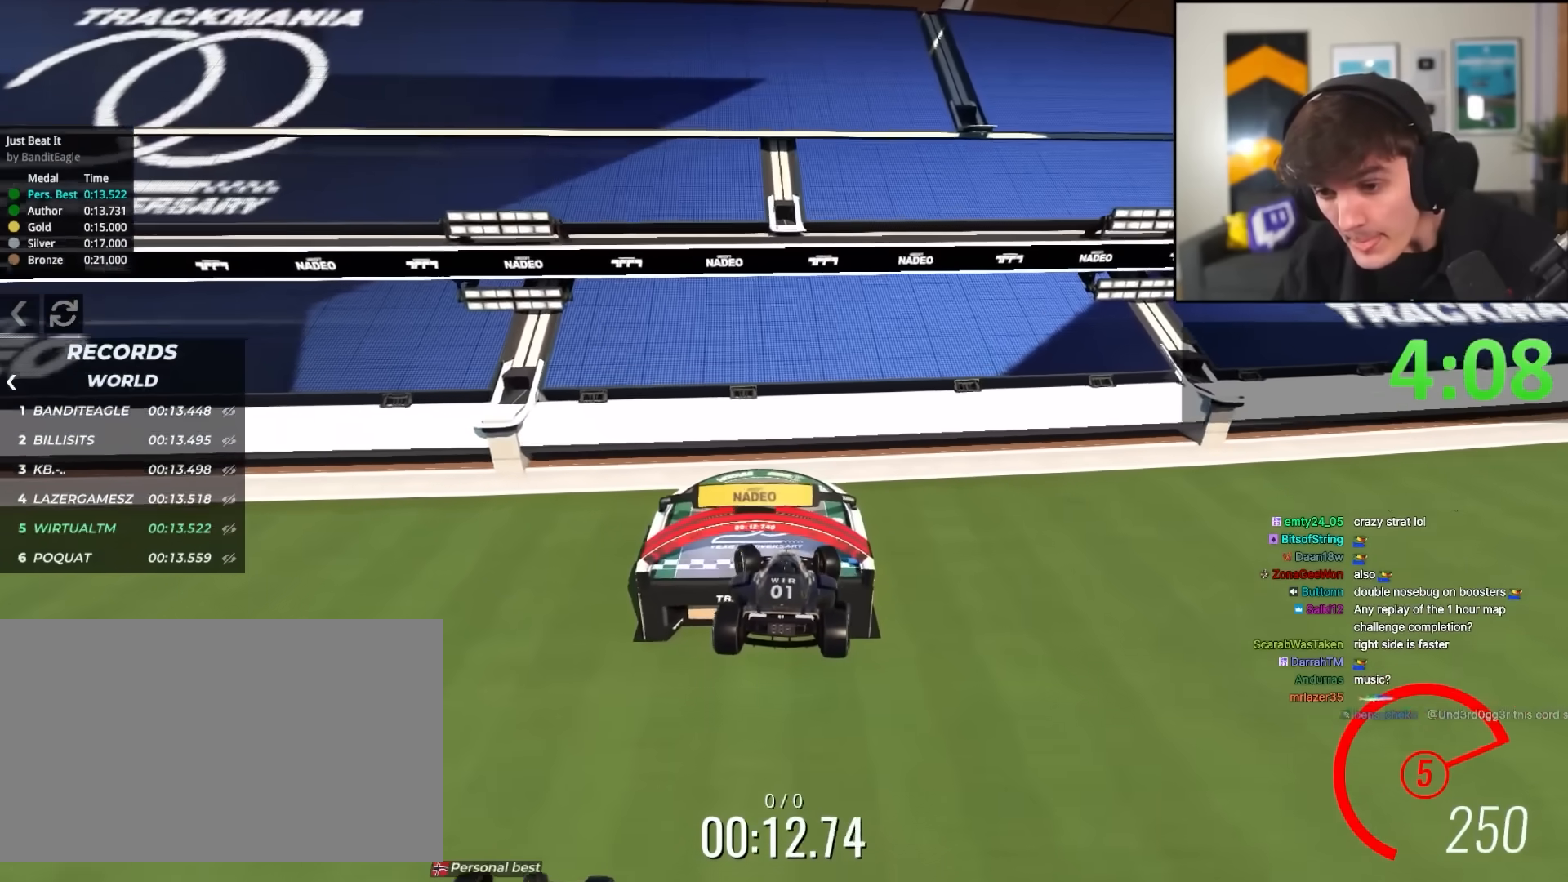
Gameplay with keyboard; each line is a JSON object with the keys held at the frame after it. "events" lists presses ("down") and releases ("up") of "brake", "down", "left", "right" and "up" between this image and that frame as [ms after this image, input, new state], when the widget could be followed in between. No other keys are recorded. Mouse input is not recorded. Key names are as the overlay labels them; some are game actions (e.g. jump) rather than physical keys.
{"keys": ["left", "up"], "events": []}
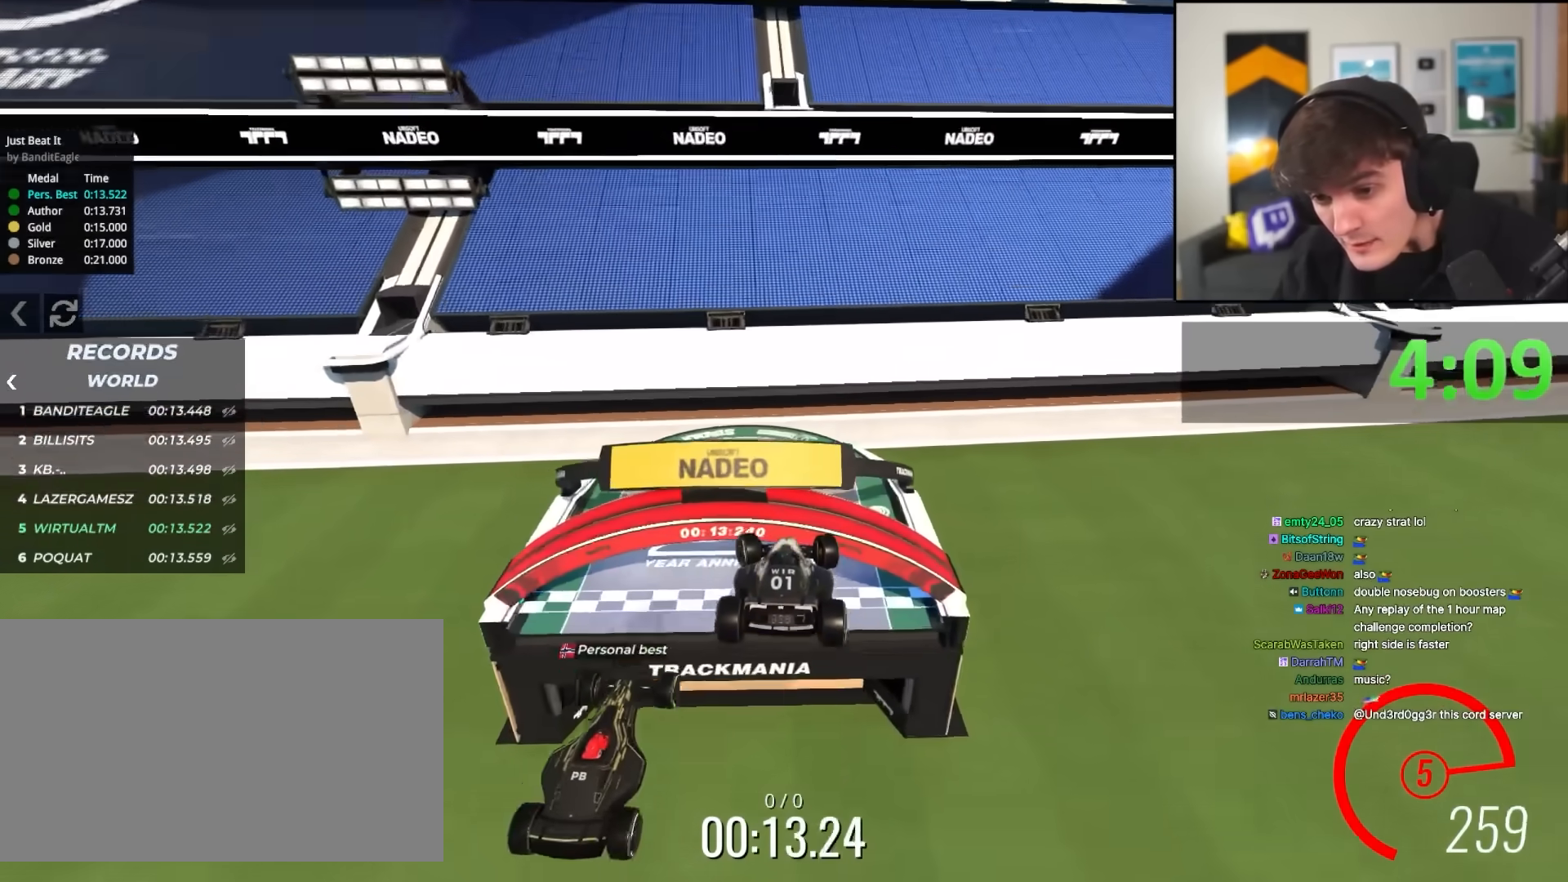
{"keys": ["left", "up"], "events": []}
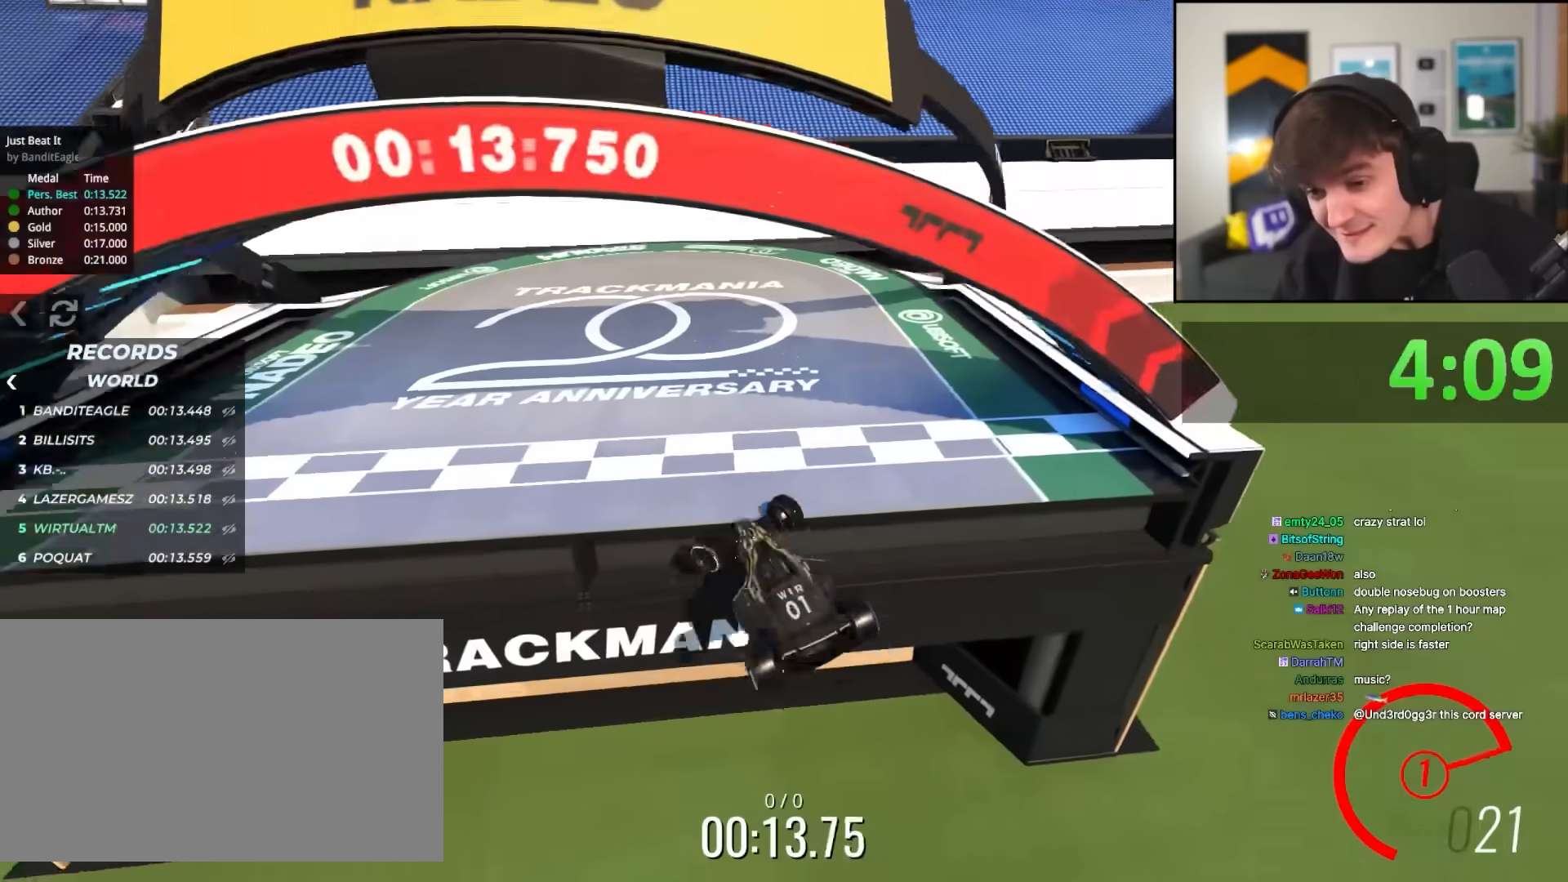
{"keys": ["up"], "events": [[233, "left", "up"]]}
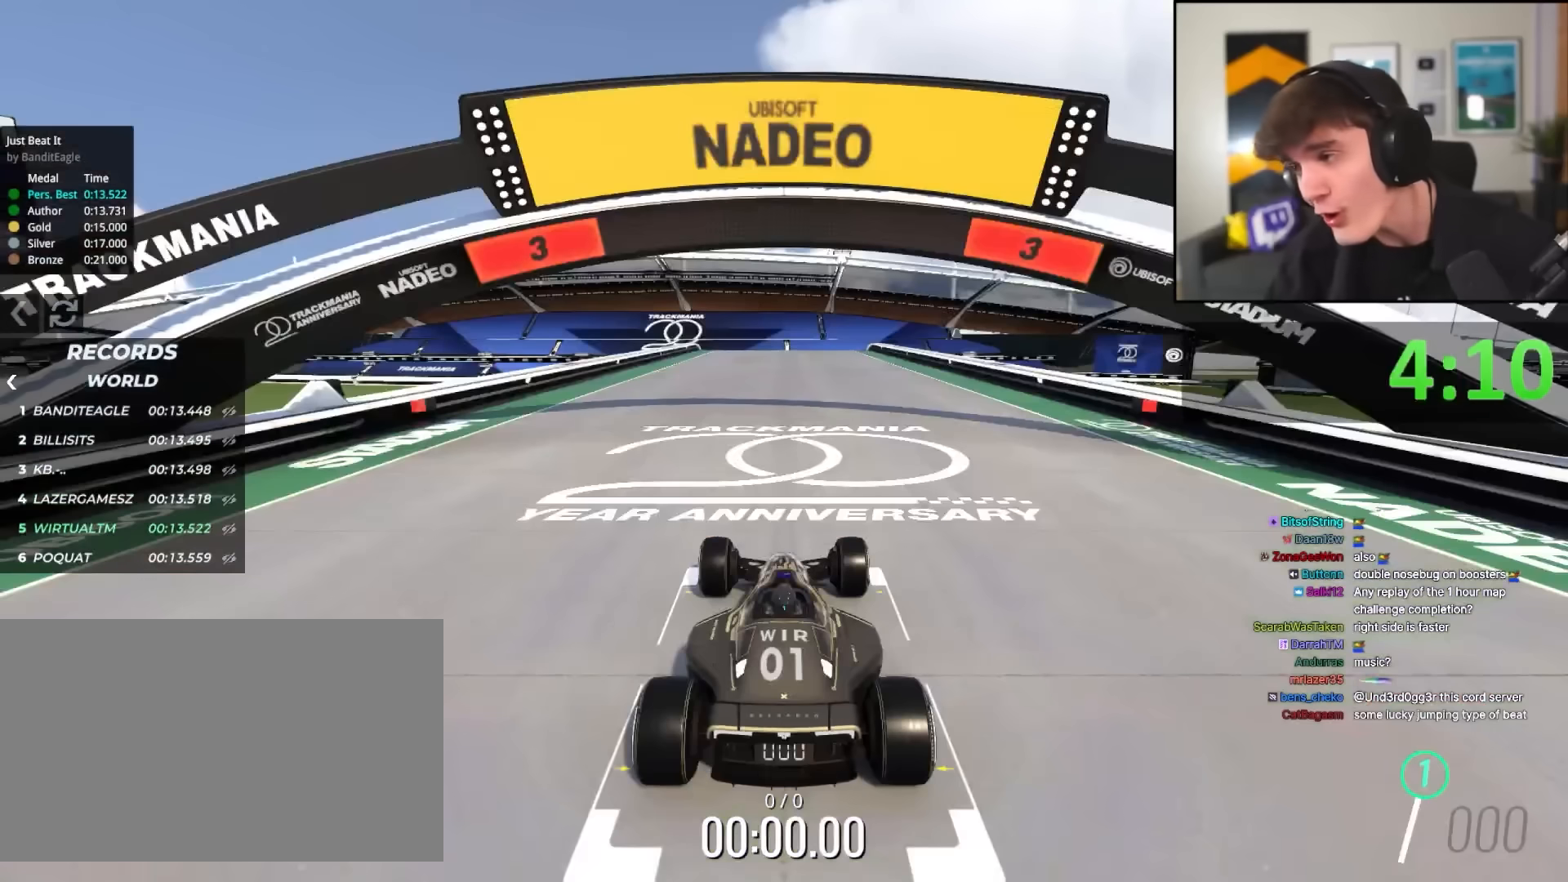
{"keys": ["up"], "events": []}
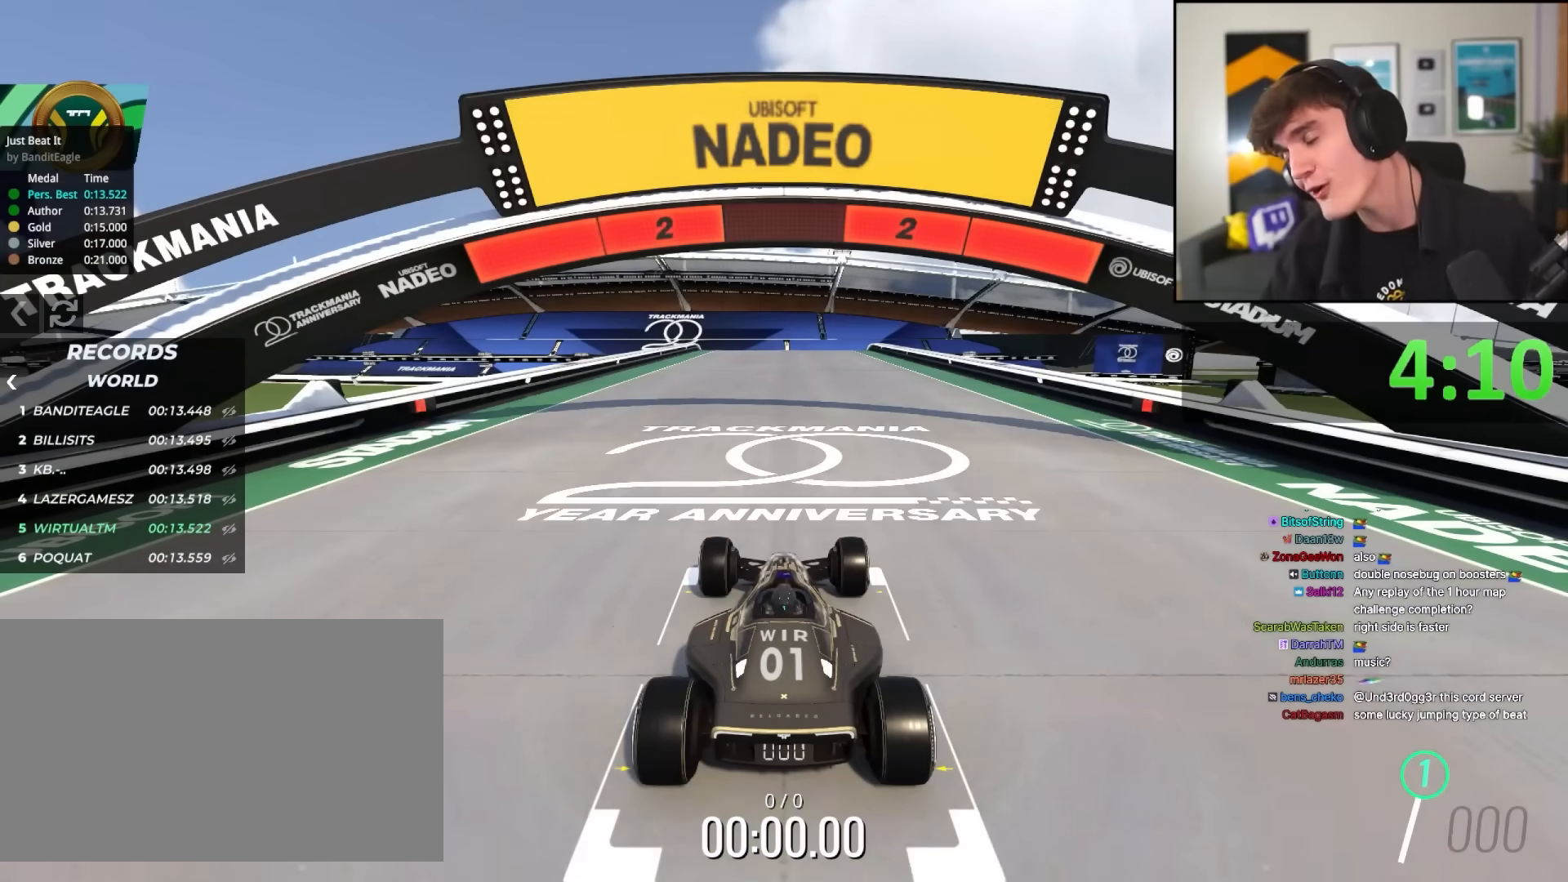
{"keys": ["up"], "events": []}
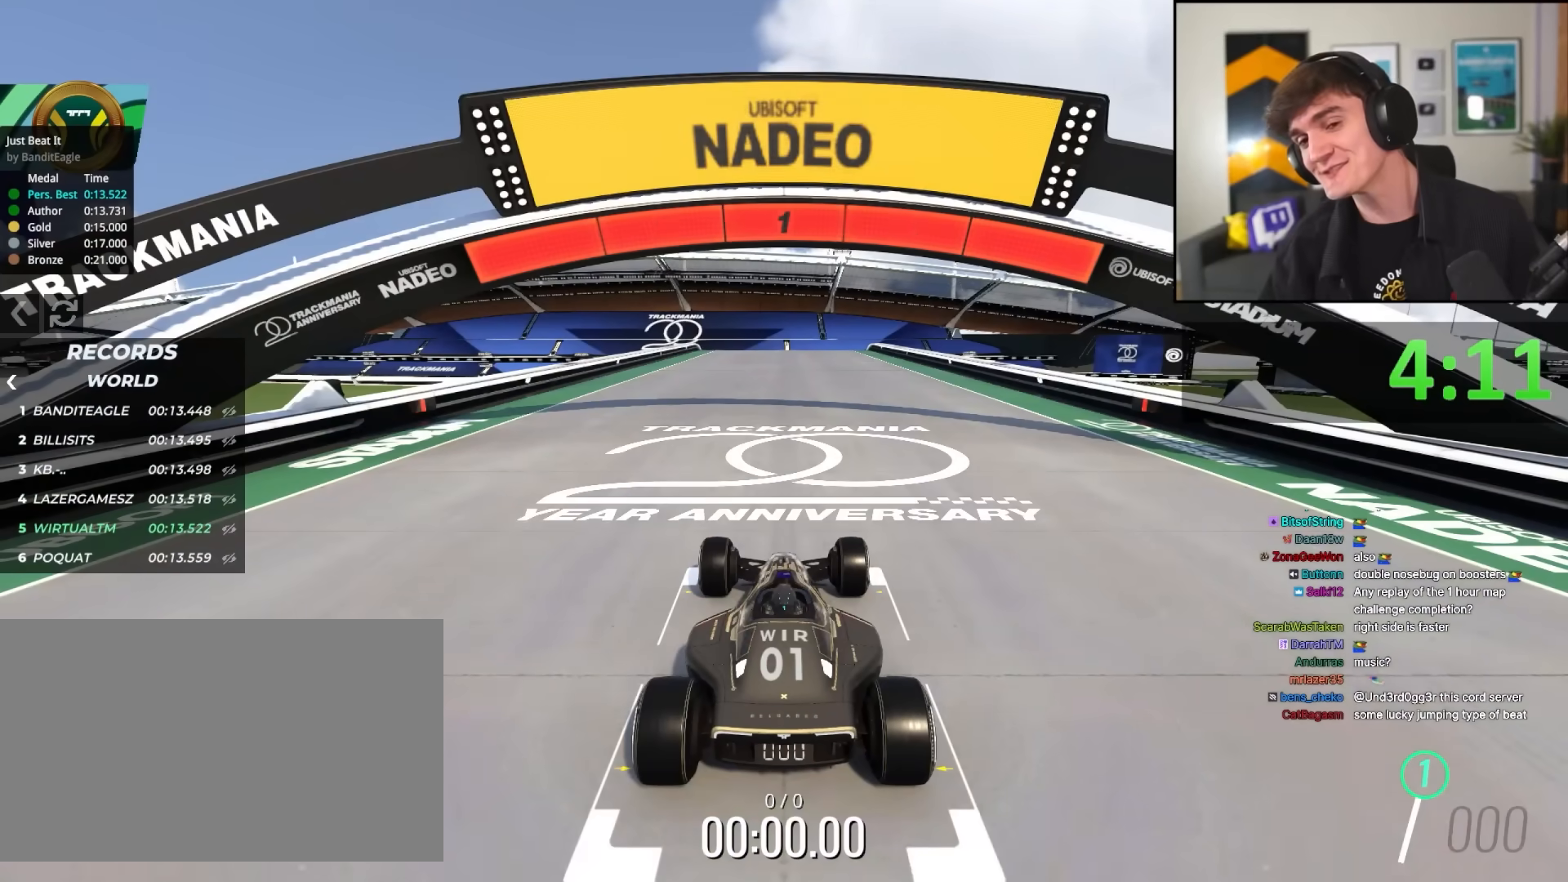
{"keys": ["up"], "events": []}
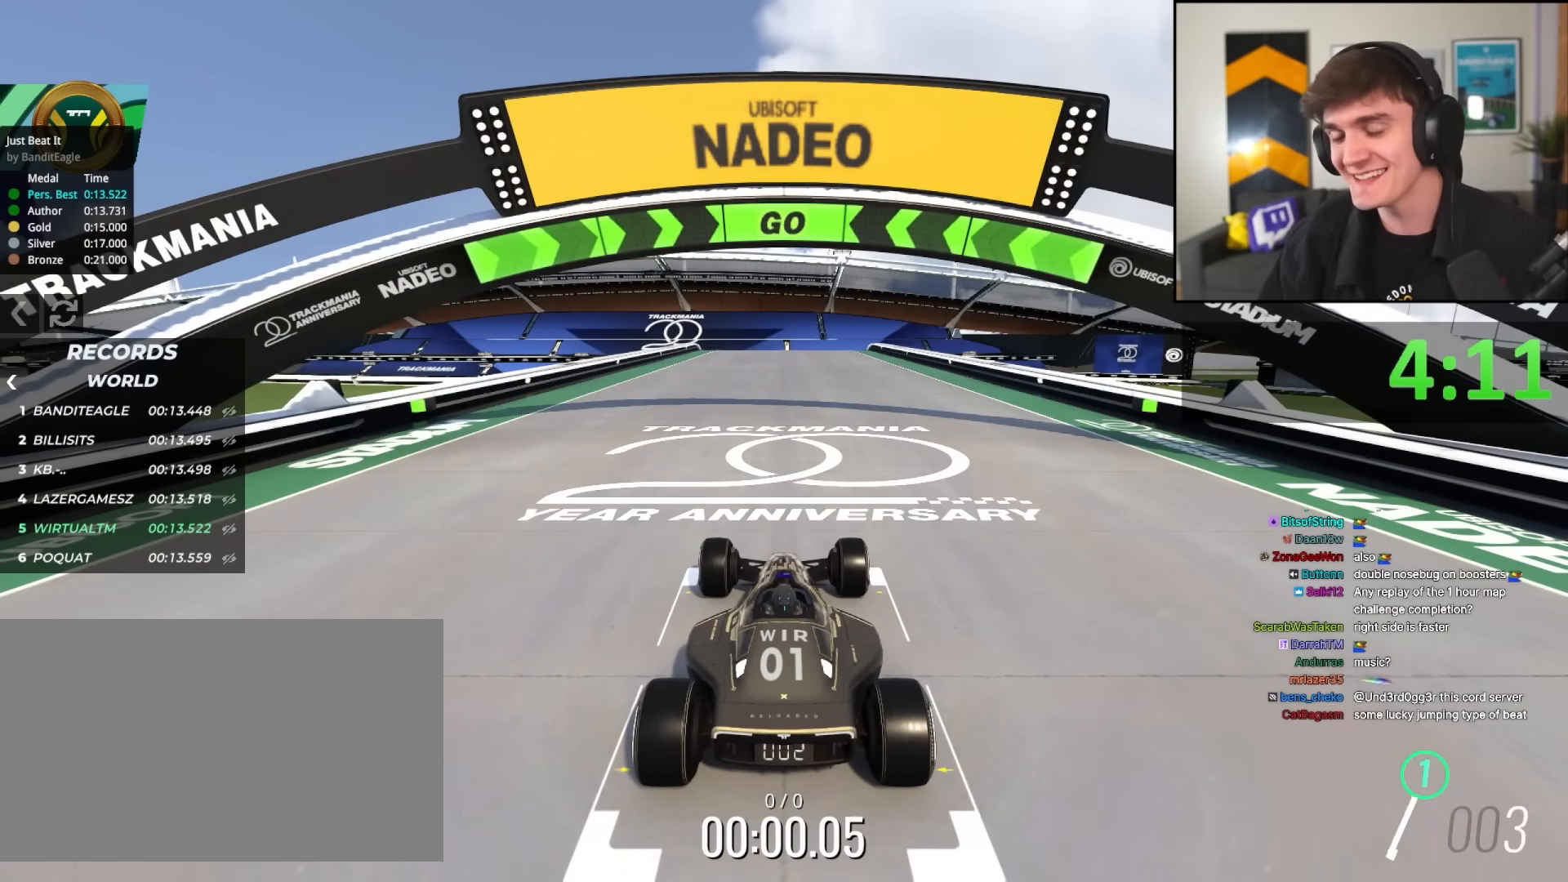
{"keys": ["up"], "events": []}
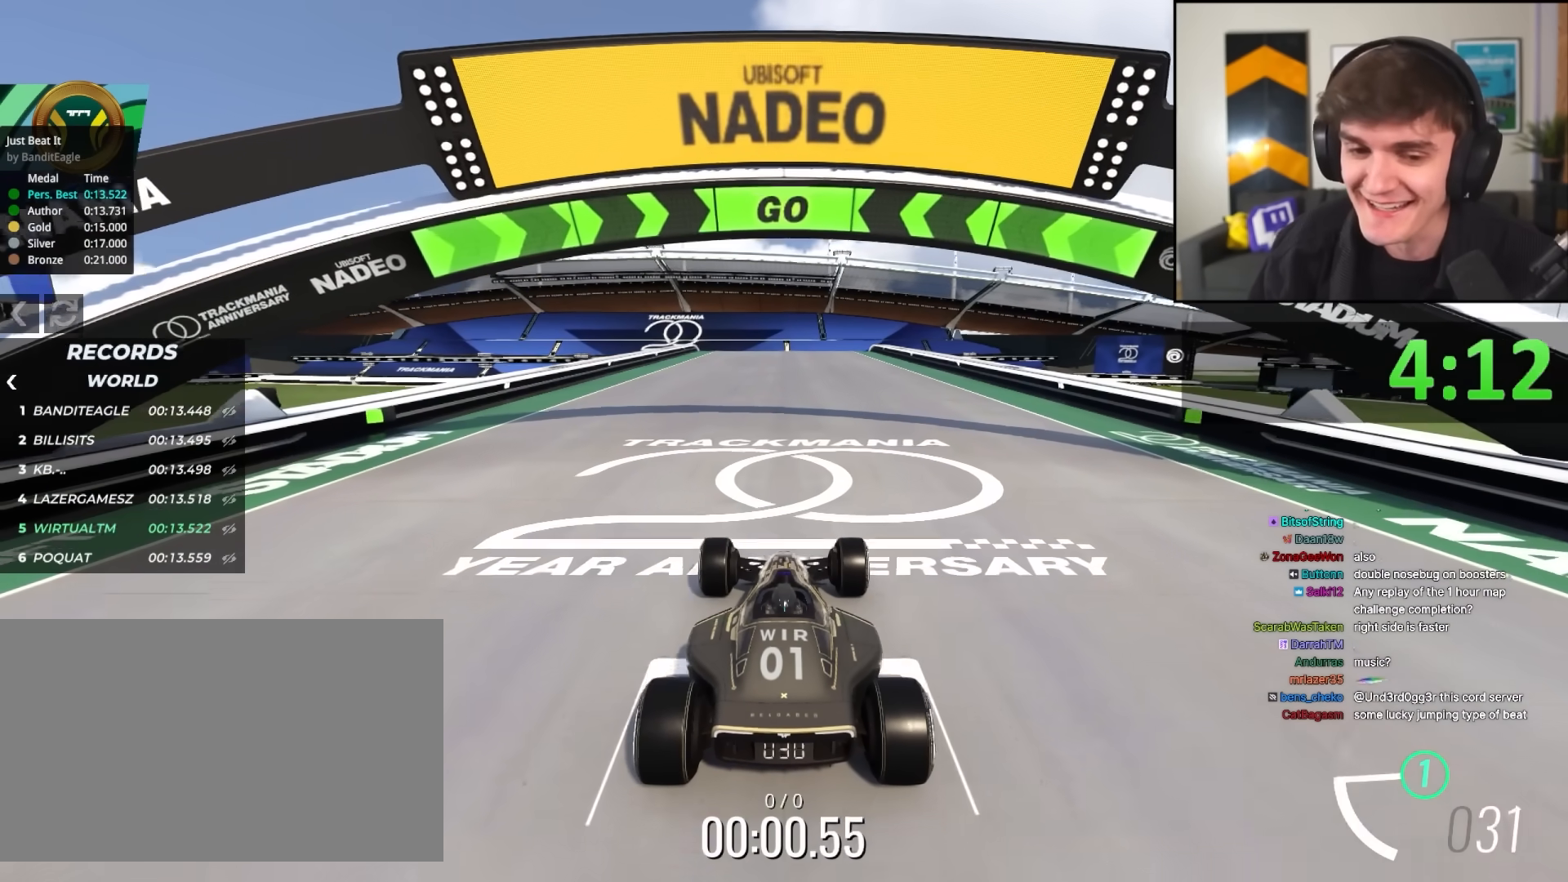
{"keys": ["up"], "events": []}
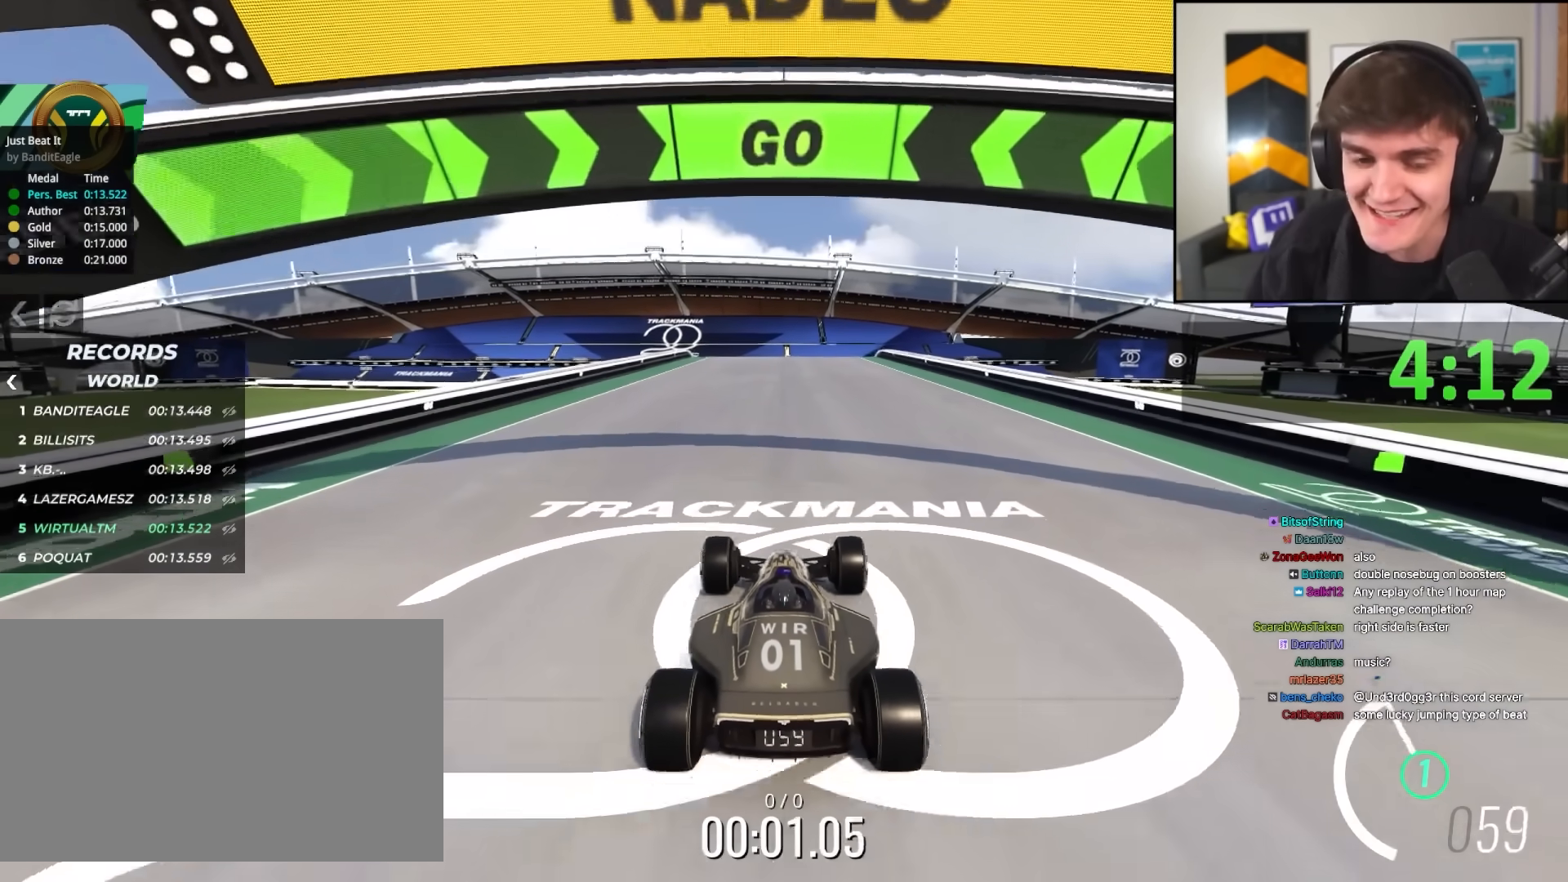
{"keys": ["up"], "events": []}
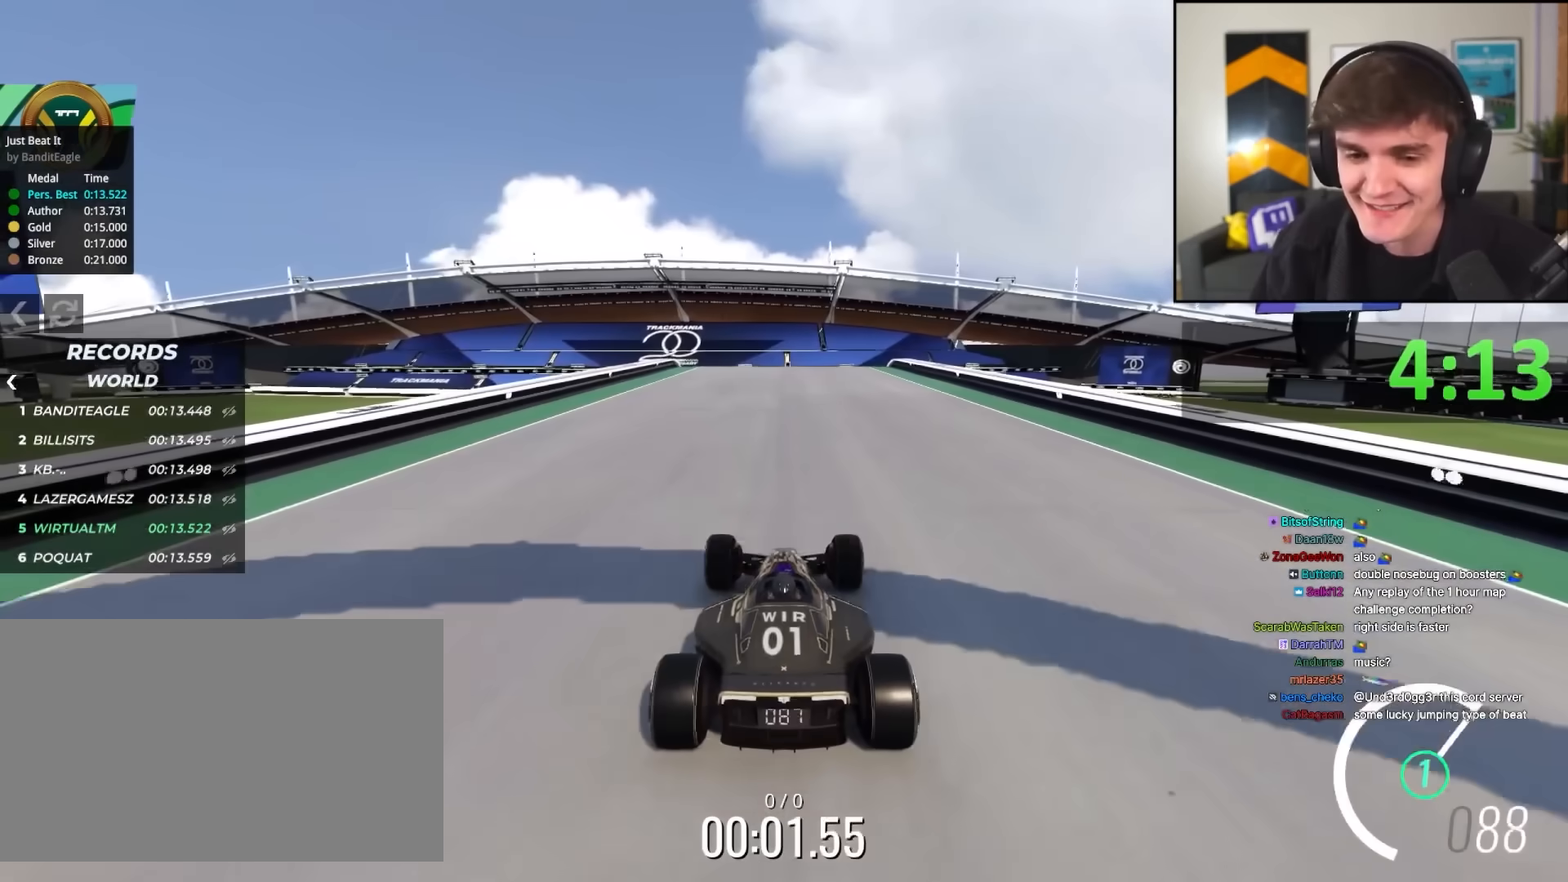
{"keys": ["up"], "events": []}
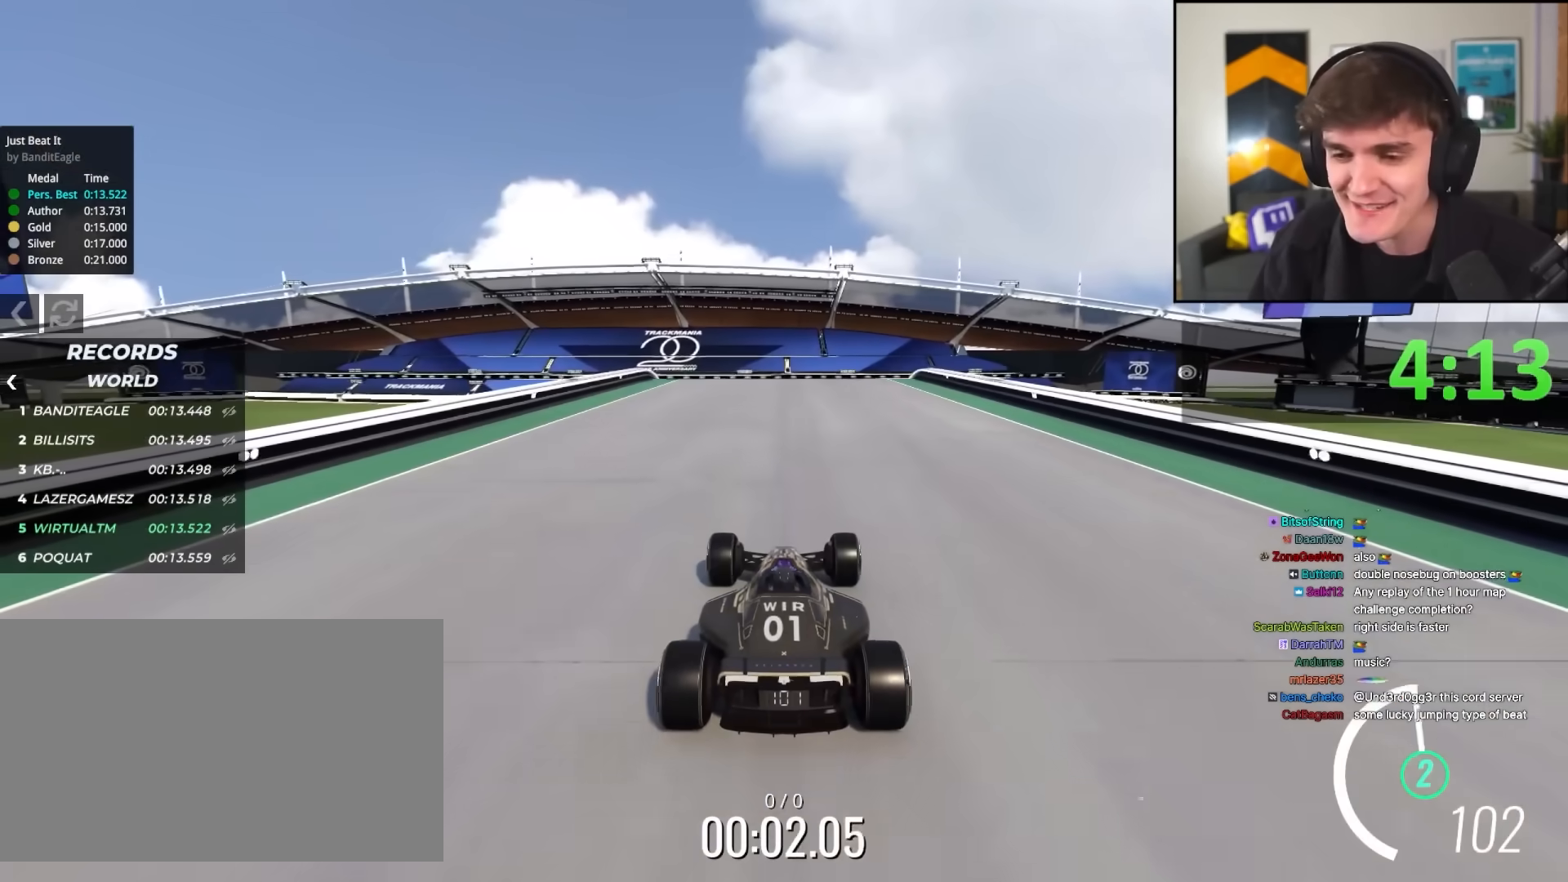
{"keys": ["up"], "events": []}
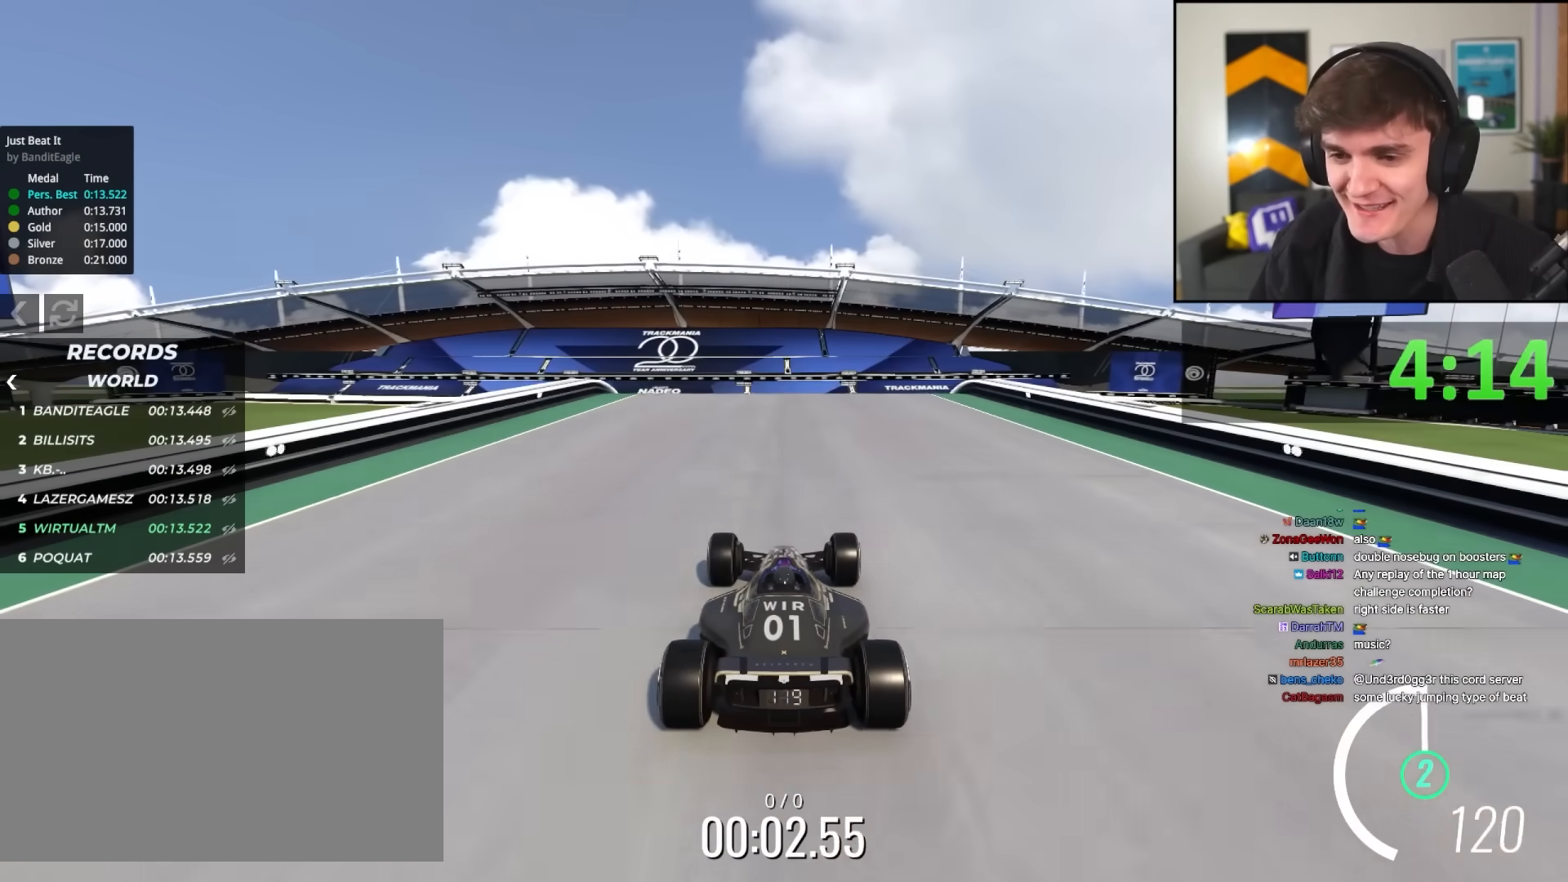
{"keys": ["left", "up"], "events": [[383, "left", "down"]]}
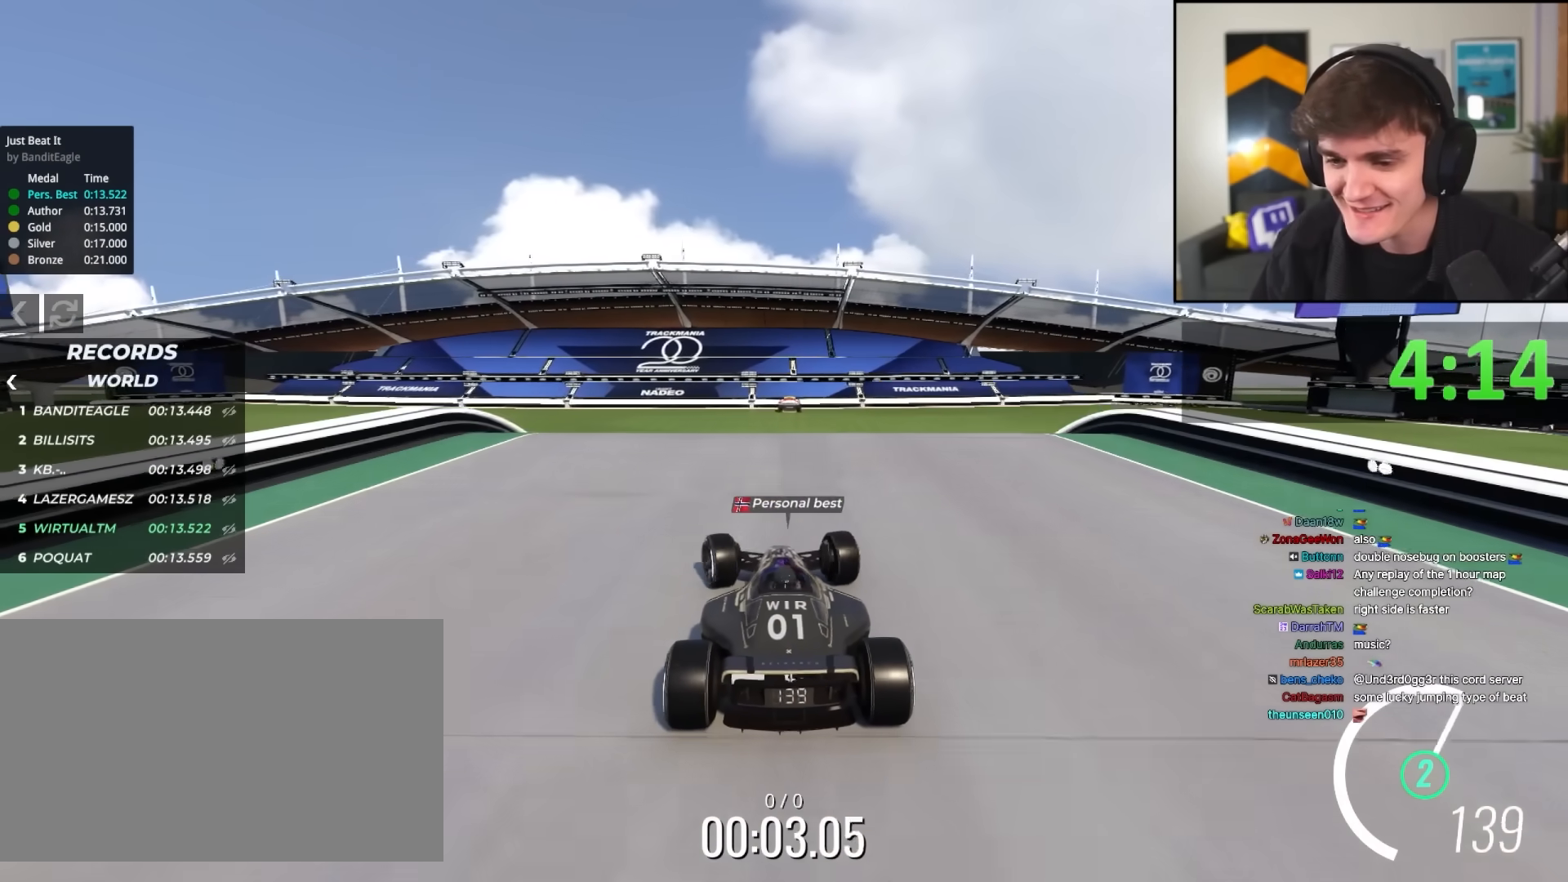
{"keys": ["up"], "events": [[17, "left", "up"], [117, "right", "down"], [217, "right", "up"]]}
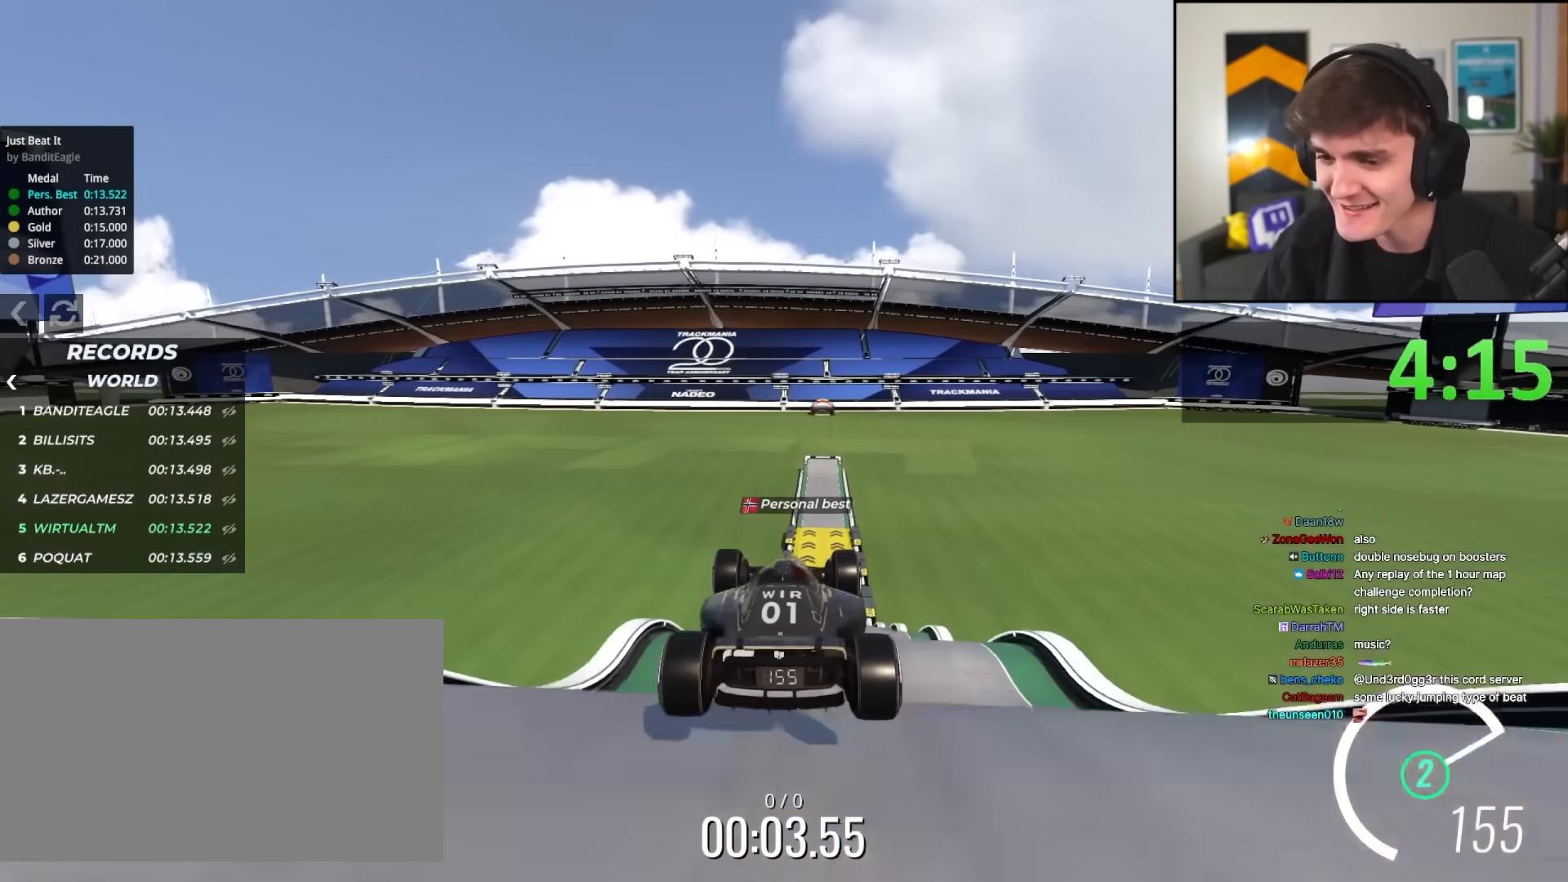
{"keys": ["up"], "events": []}
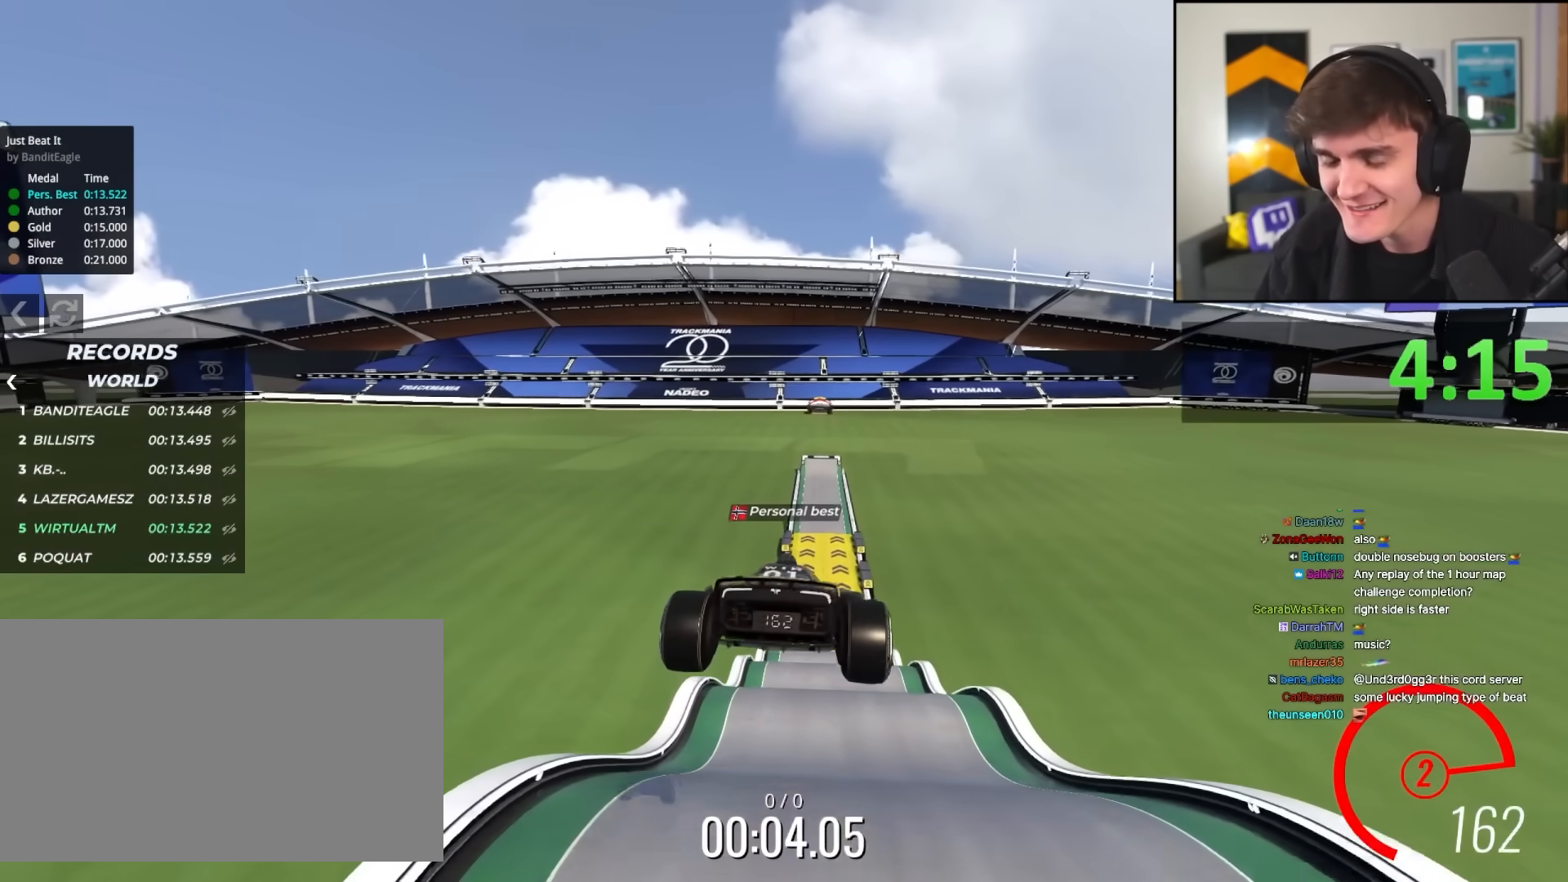
{"keys": ["up"], "events": []}
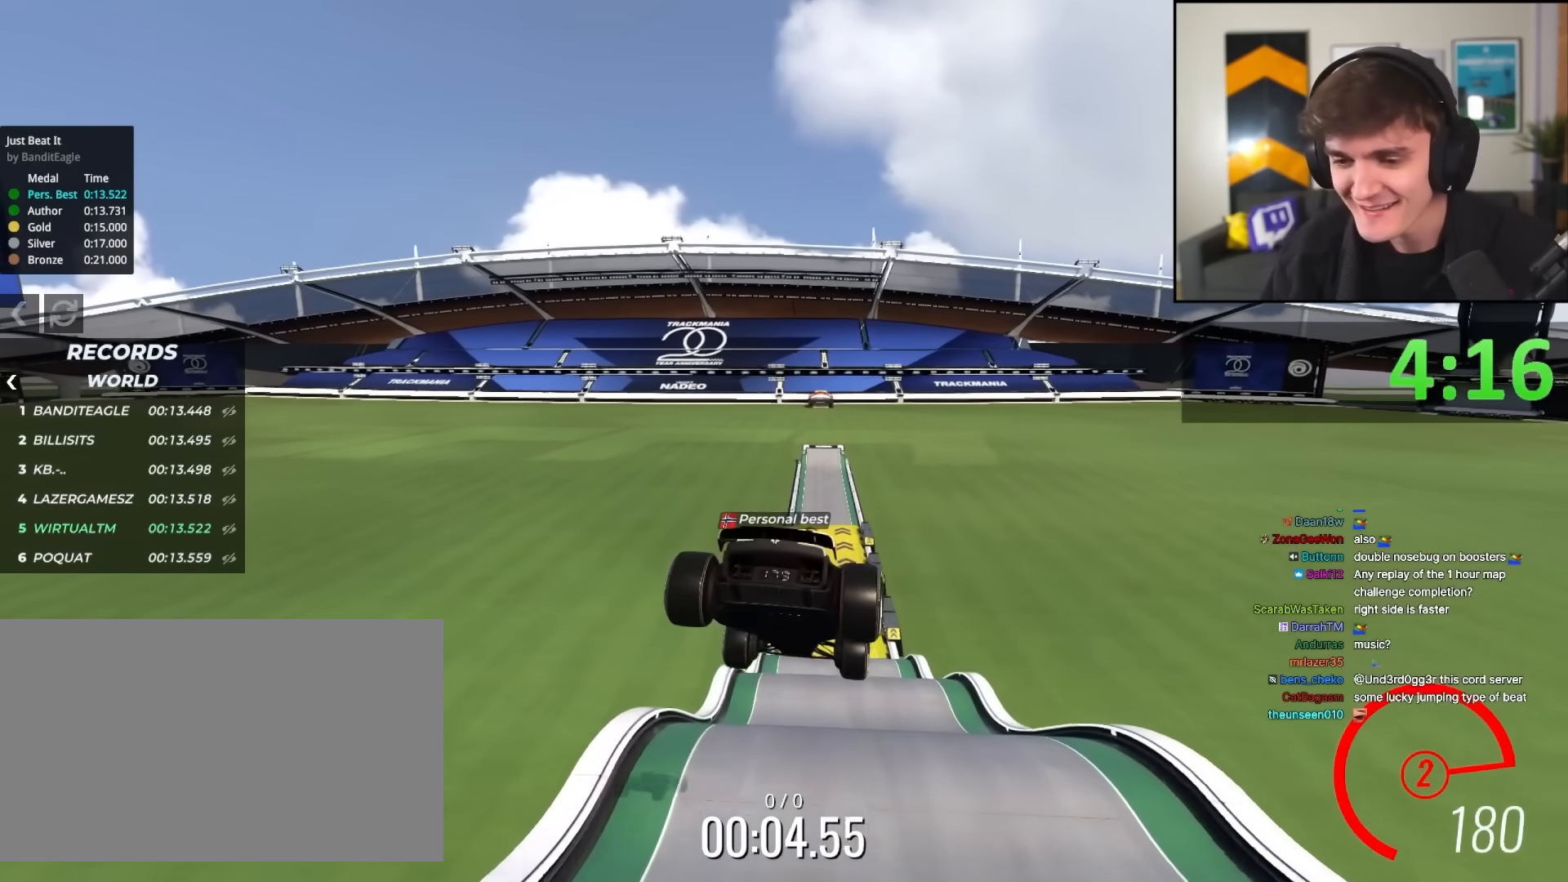
{"keys": ["up"], "events": []}
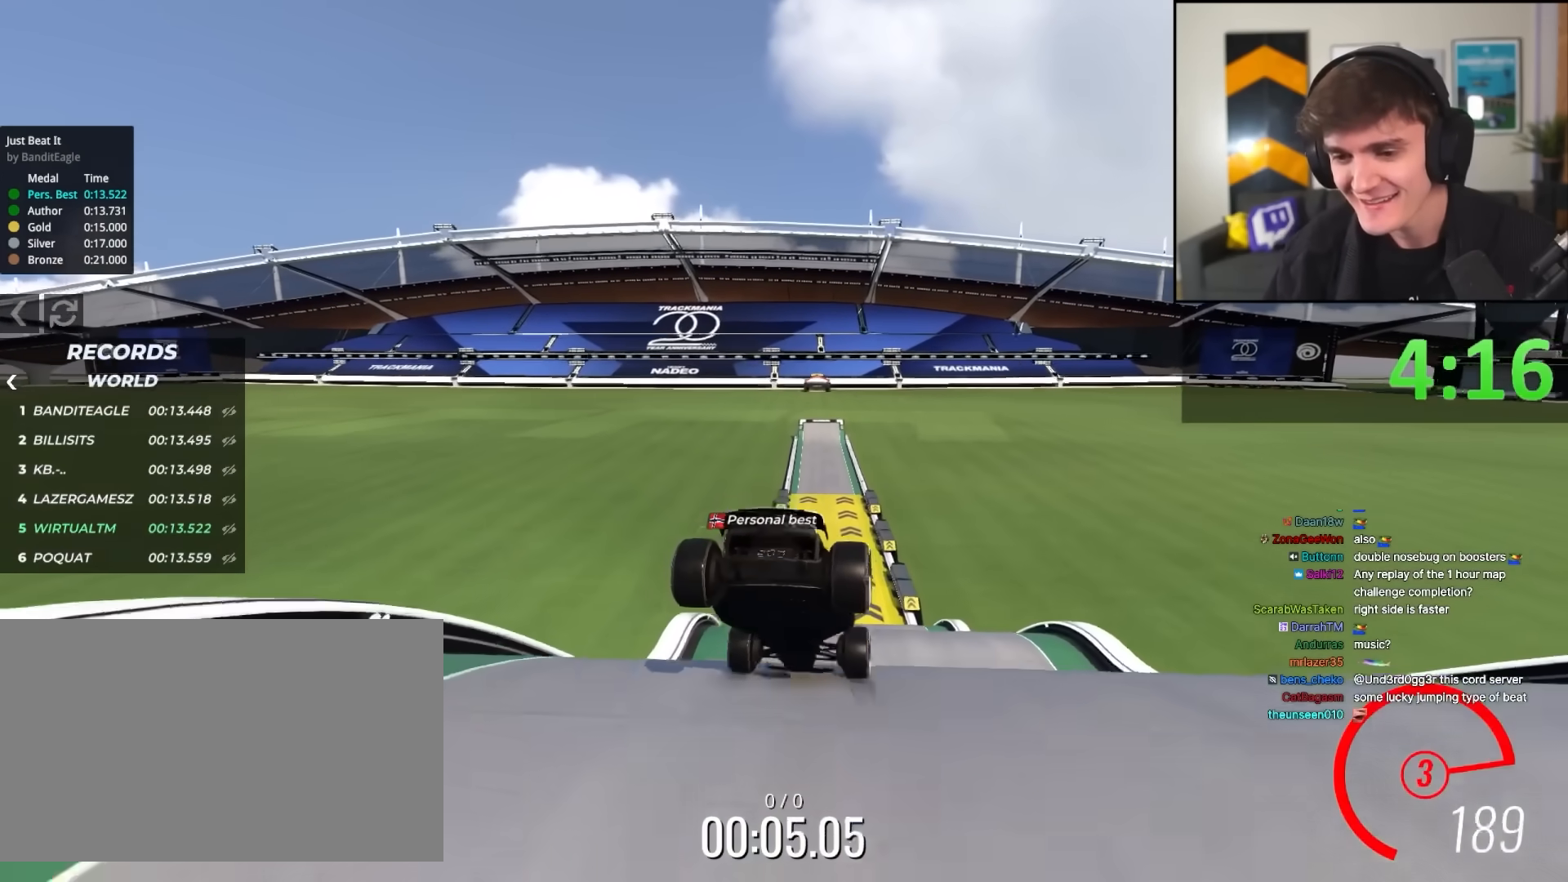
{"keys": ["left", "up"], "events": [[500, "left", "down"]]}
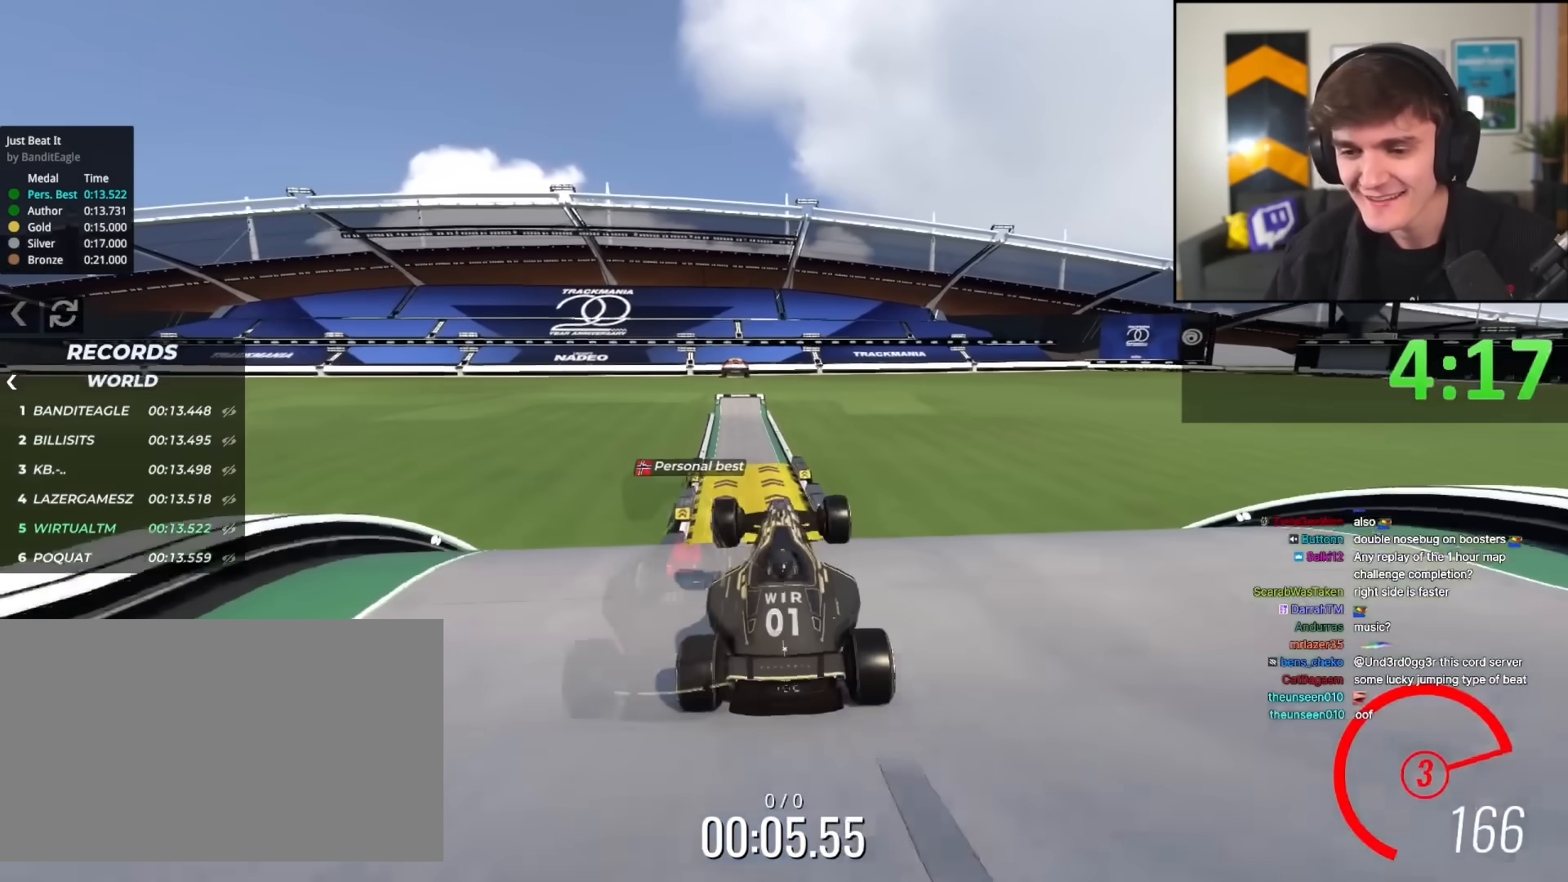
{"keys": ["up"], "events": [[100, "left", "up"]]}
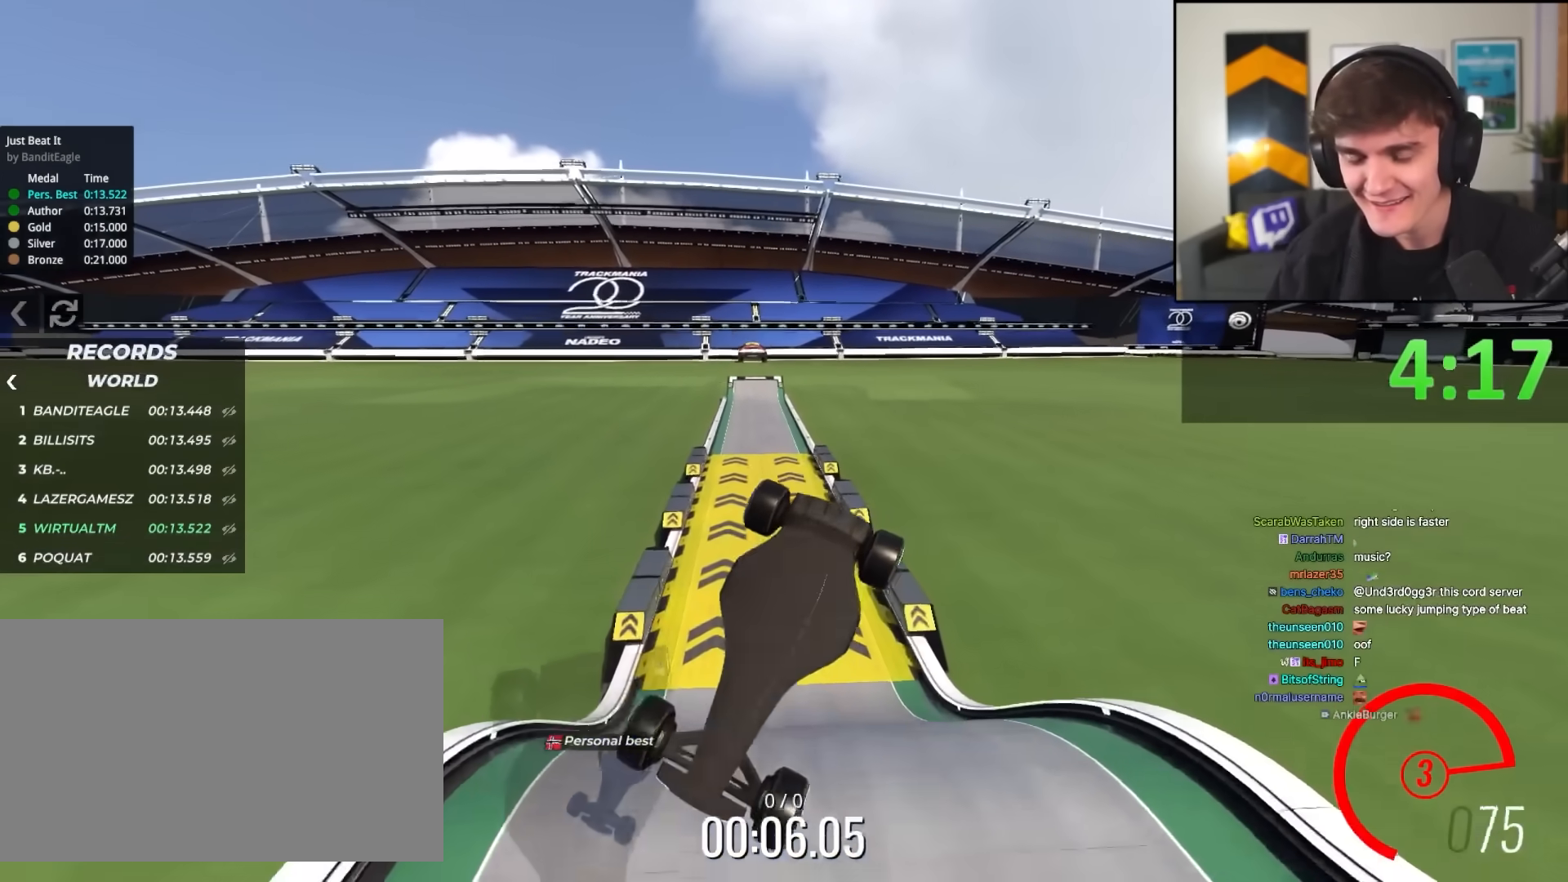
{"keys": ["left", "up"], "events": [[483, "left", "down"]]}
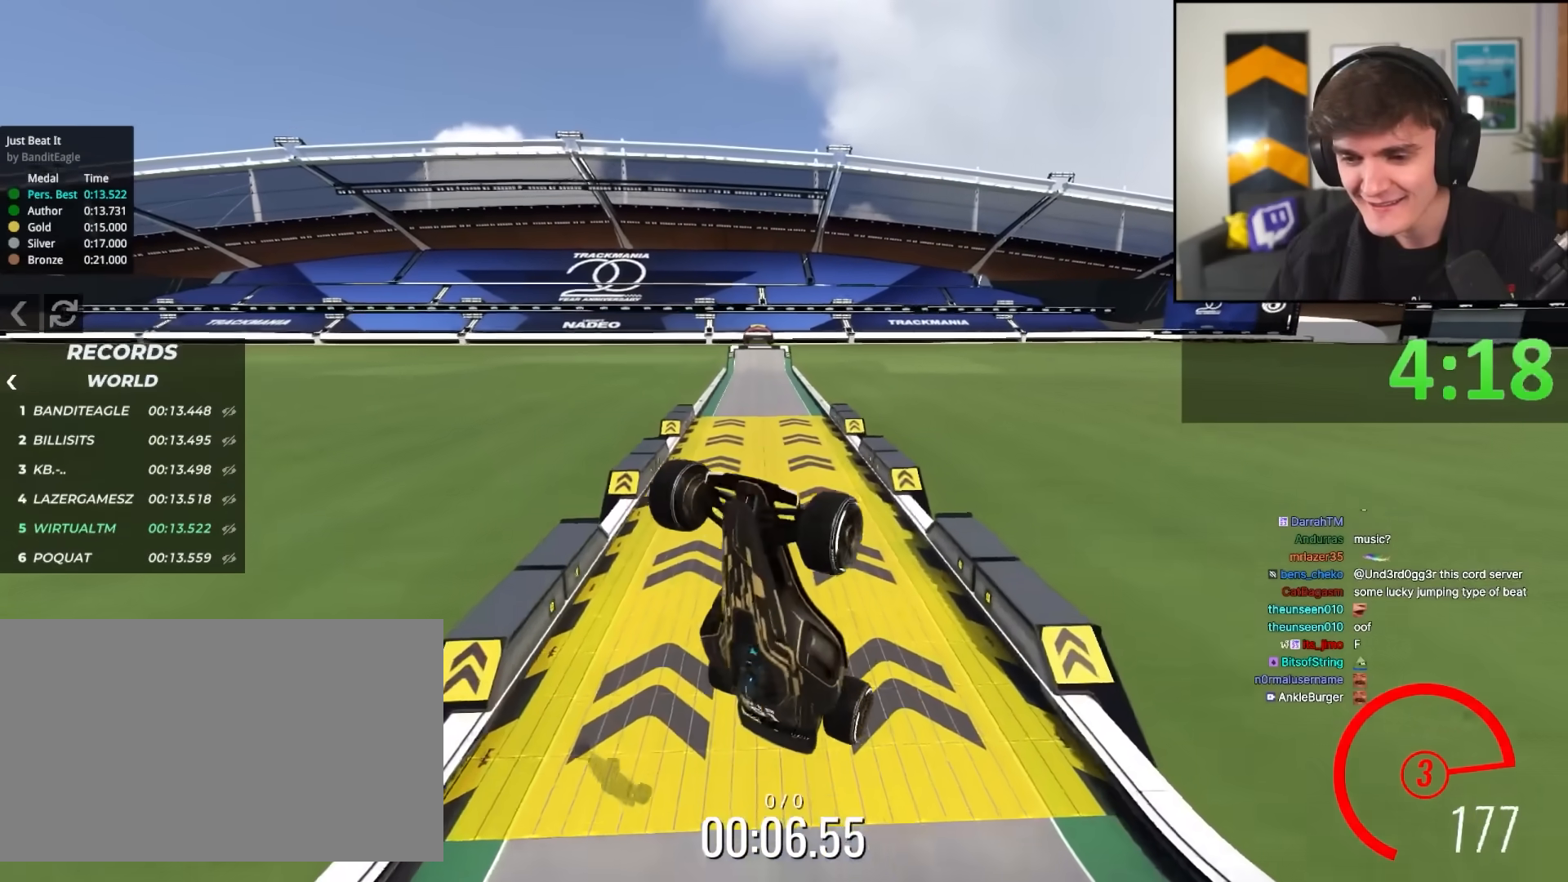
{"keys": ["left", "up"], "events": []}
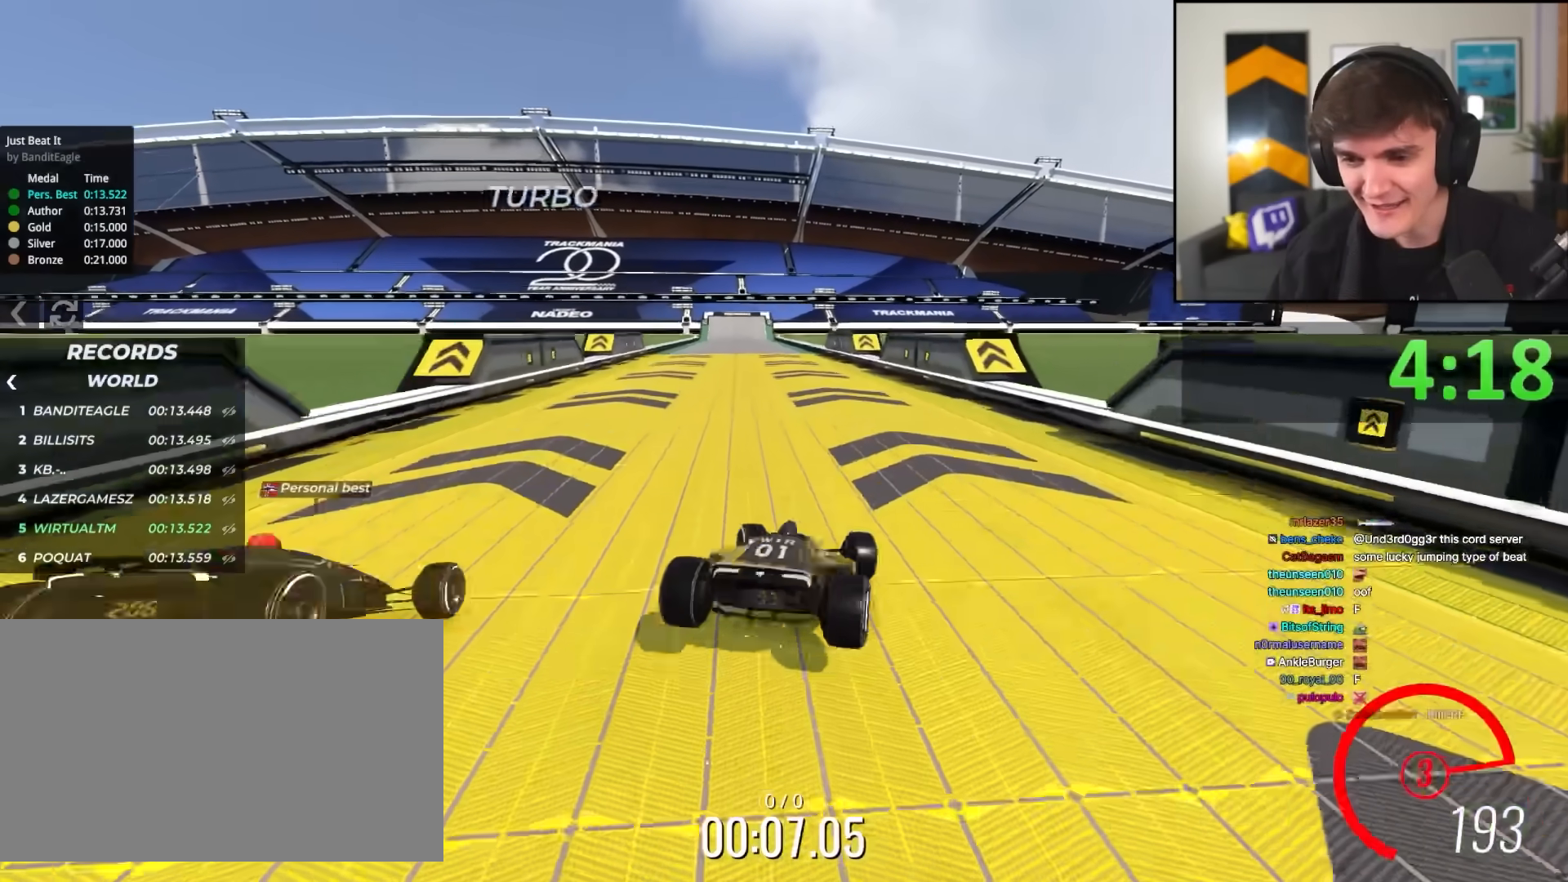
{"keys": ["right", "up"], "events": [[150, "left", "up"], [433, "right", "down"]]}
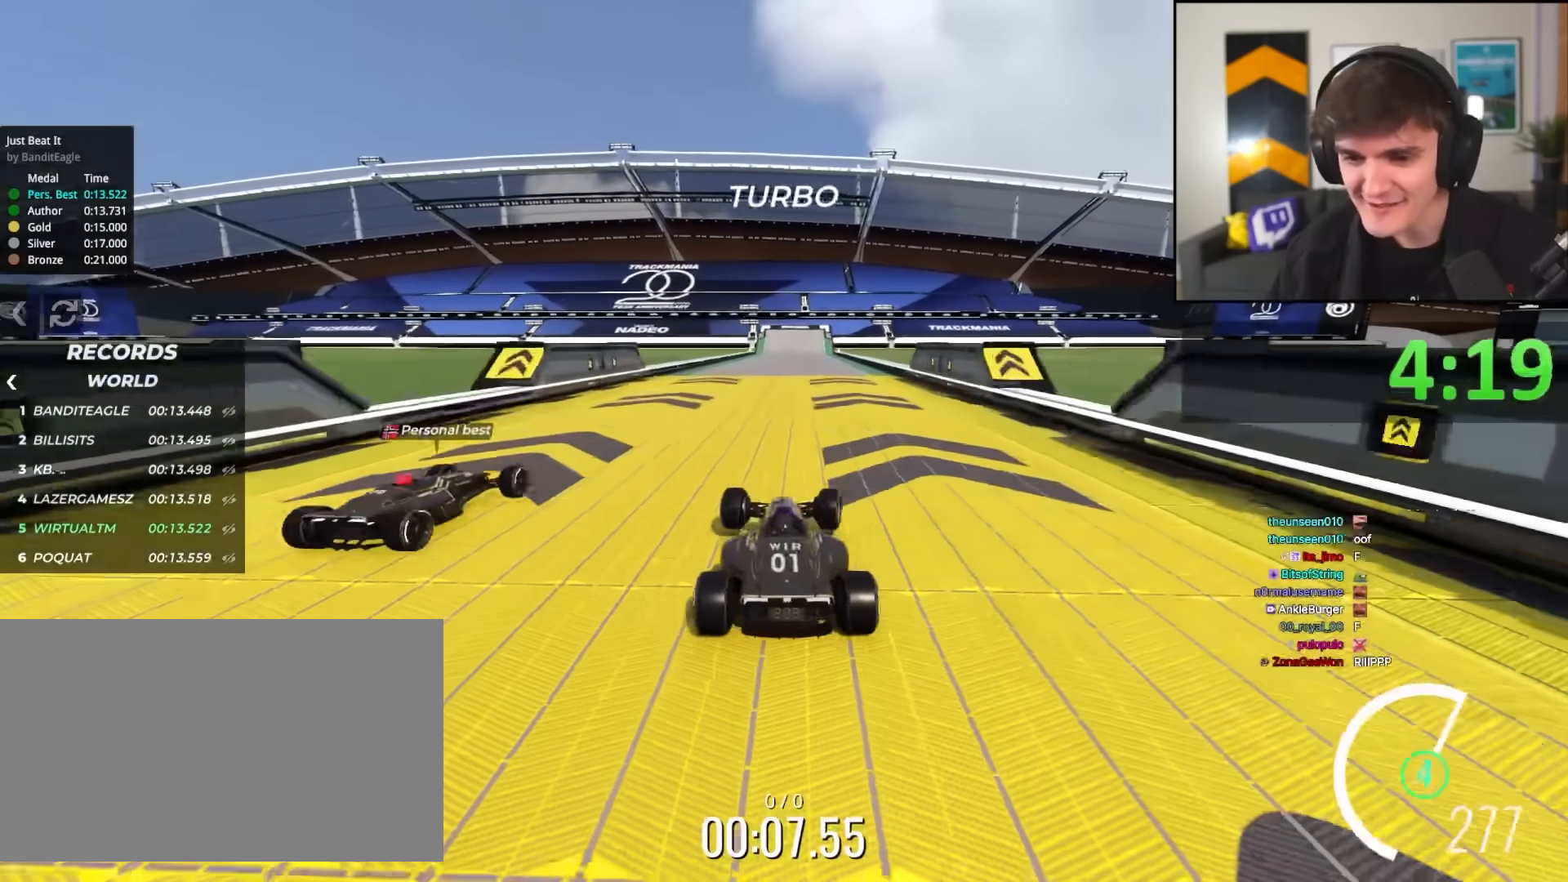
{"keys": ["up"], "events": [[17, "right", "up"]]}
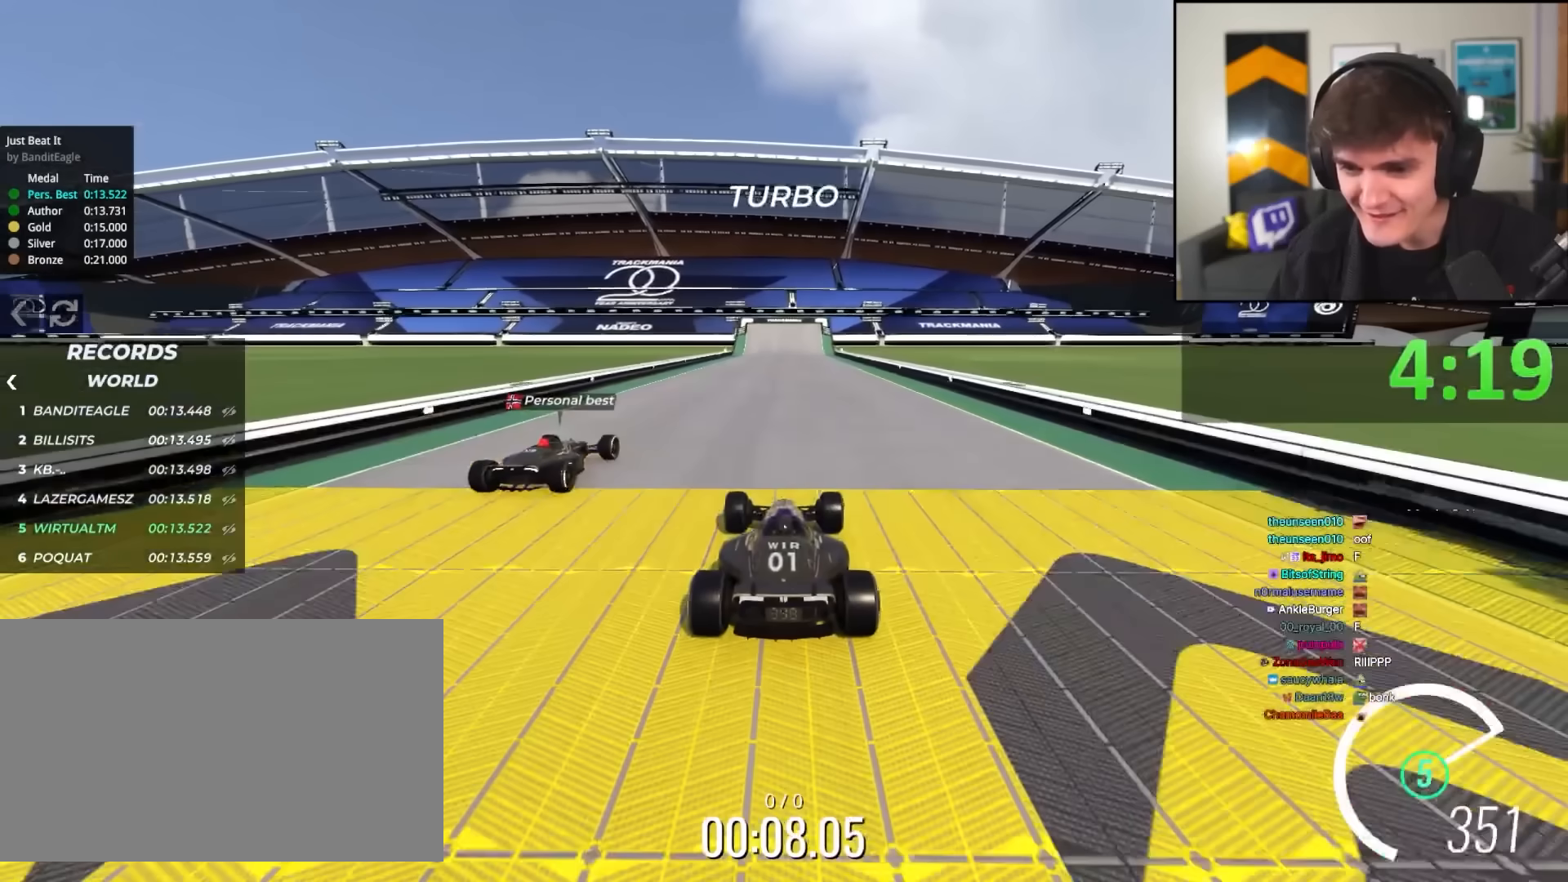
{"keys": ["up"], "events": []}
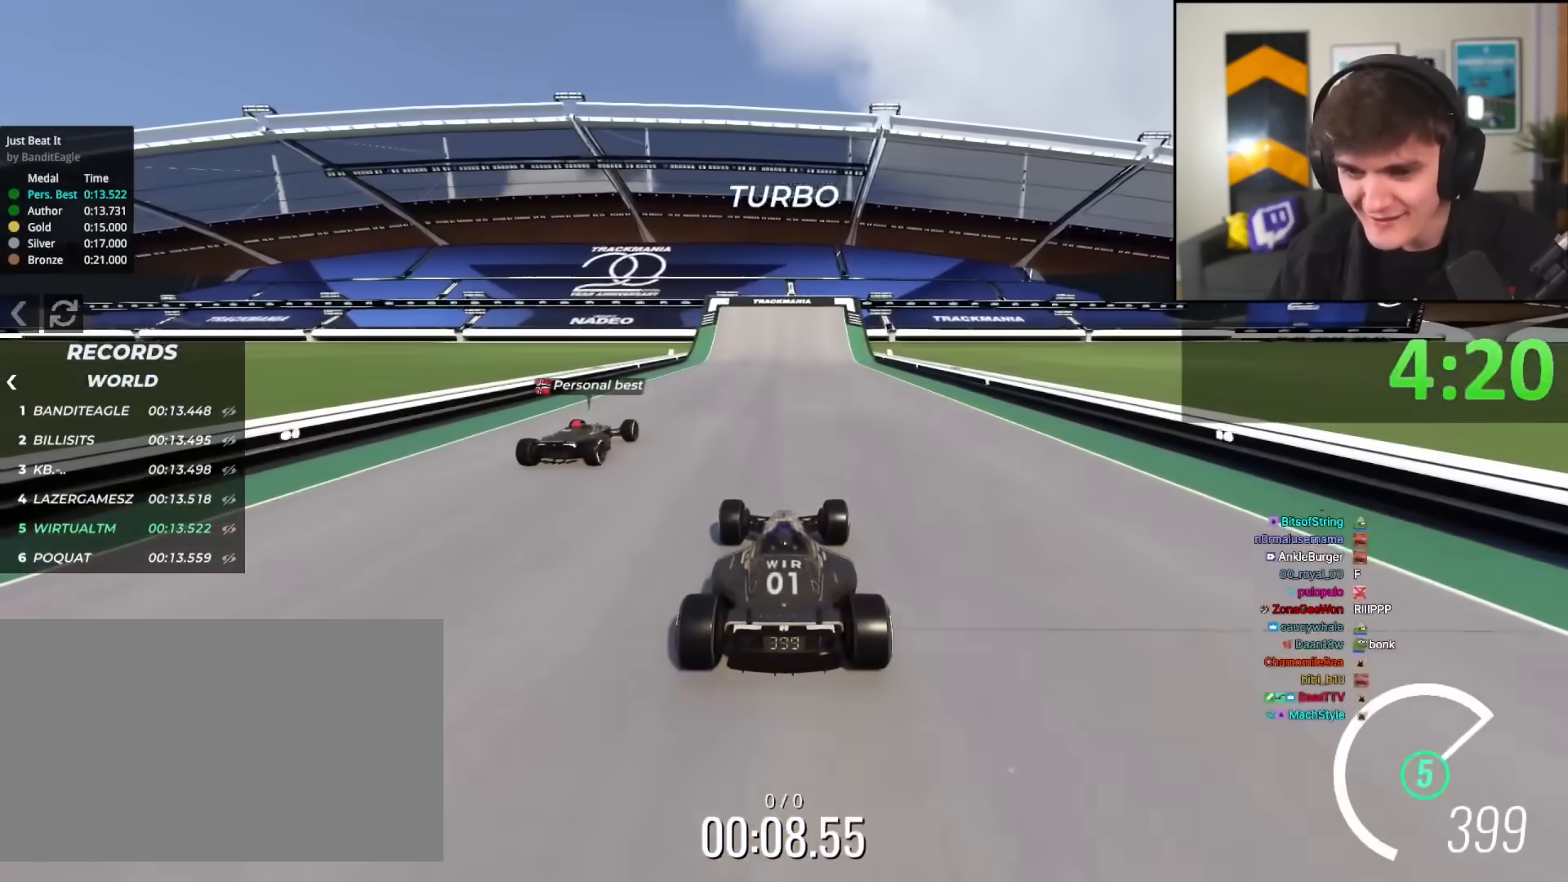
{"keys": [], "events": [[383, "up", "up"]]}
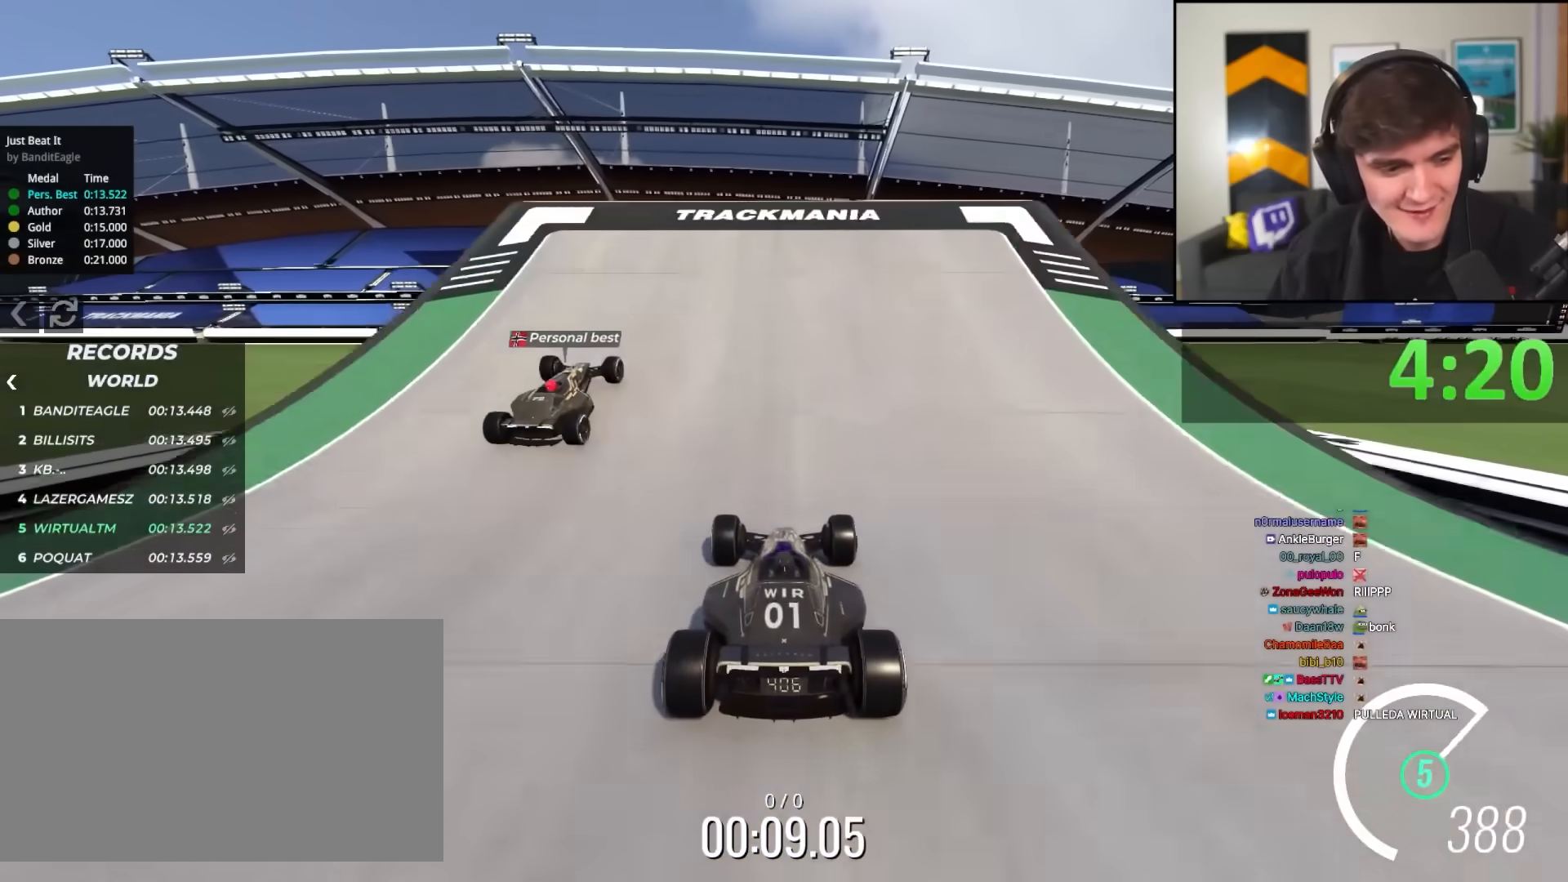
{"keys": ["up"], "events": [[67, "up", "down"]]}
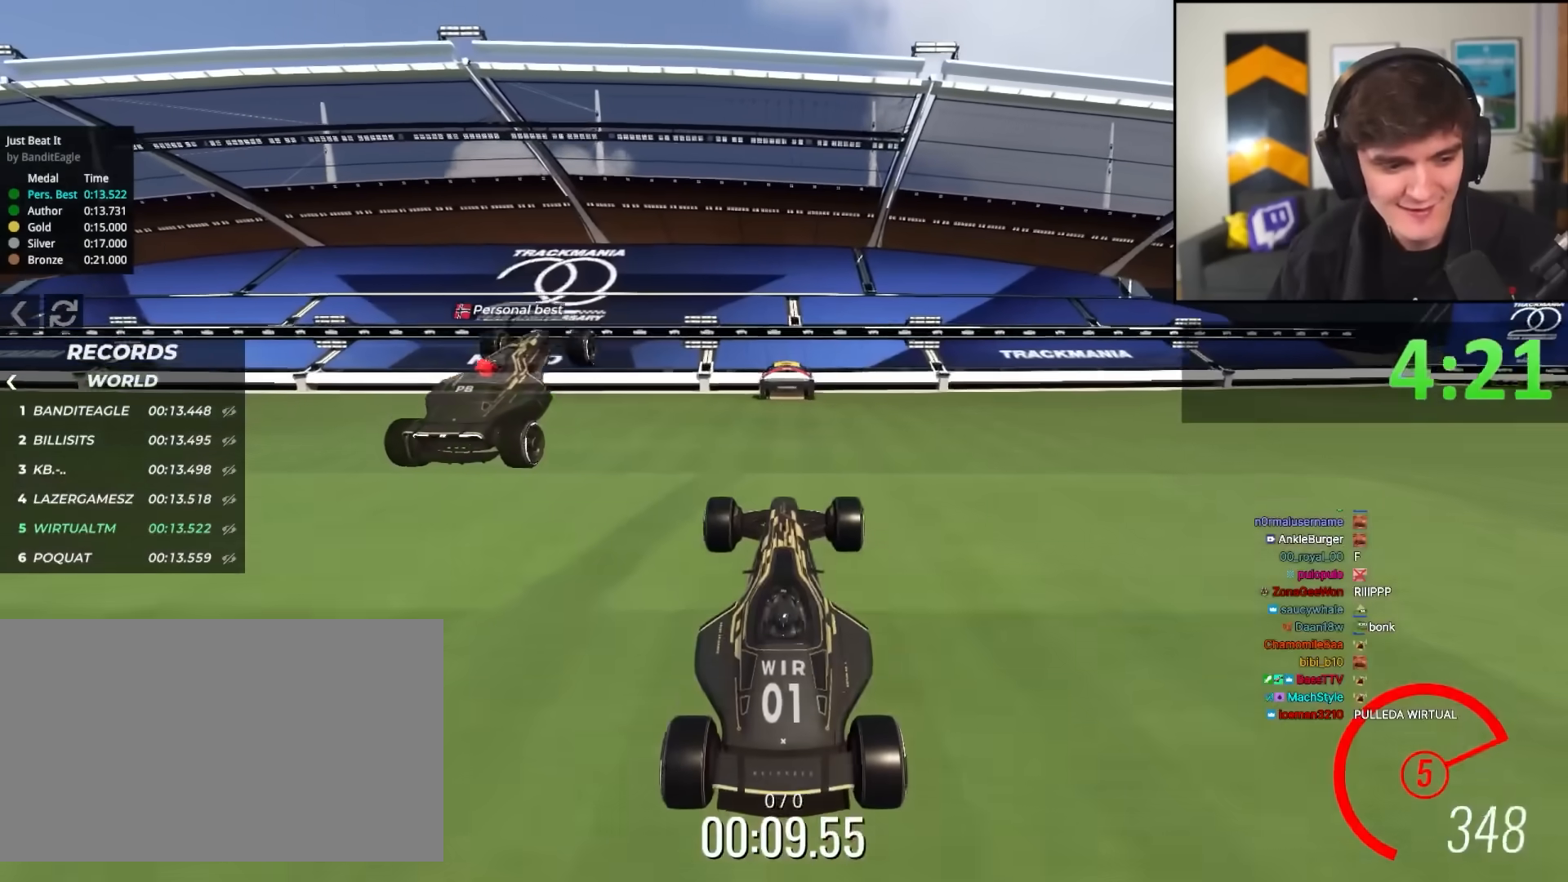
{"keys": ["up"], "events": [[367, "up", "up"], [450, "up", "down"]]}
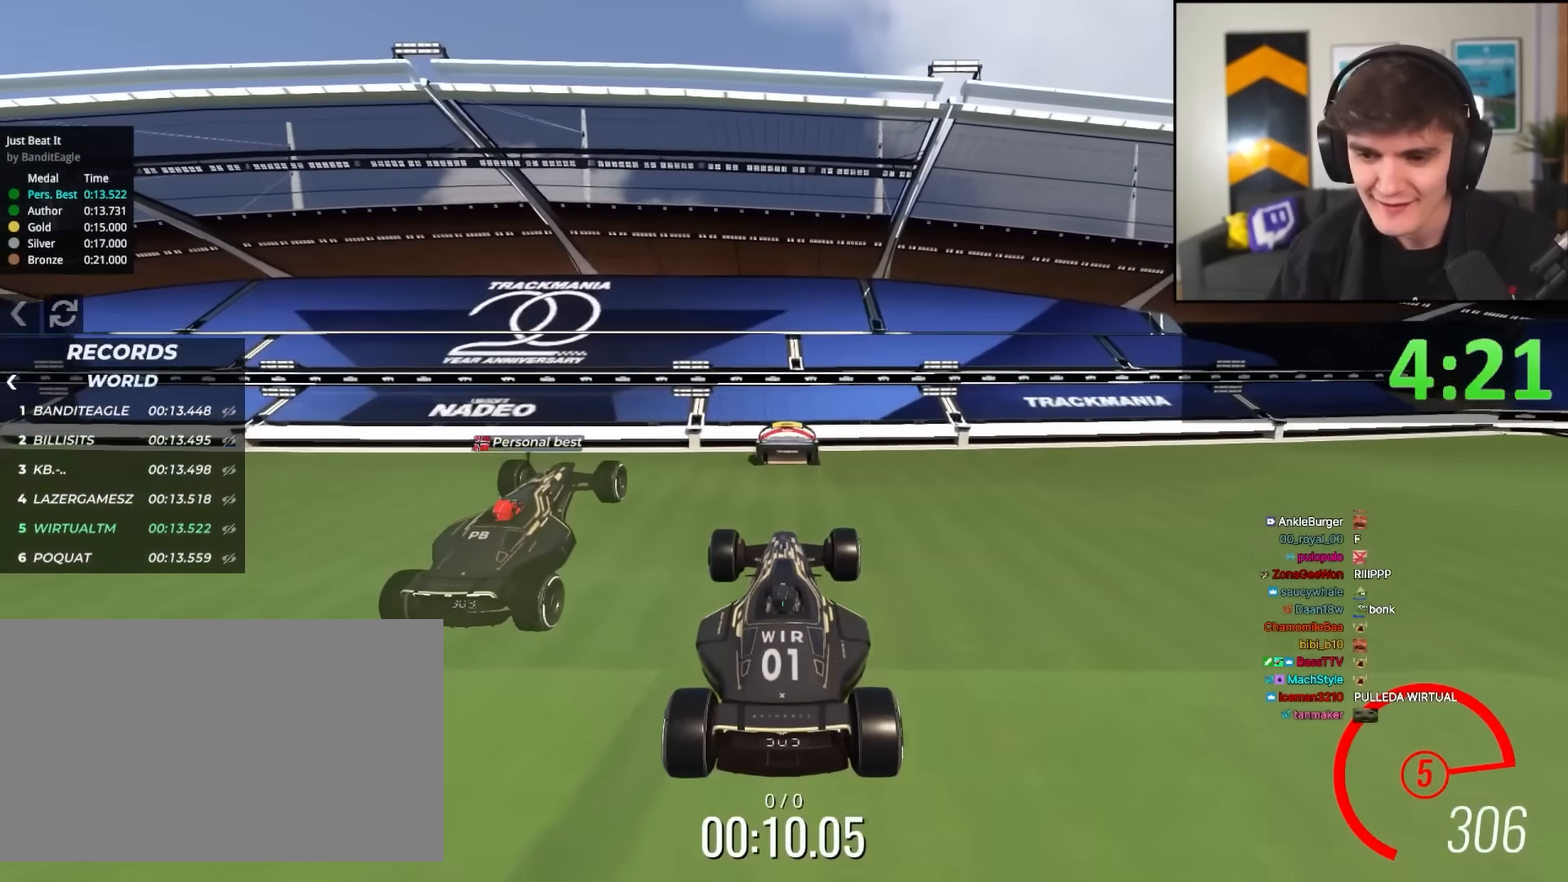
{"keys": ["up"], "events": []}
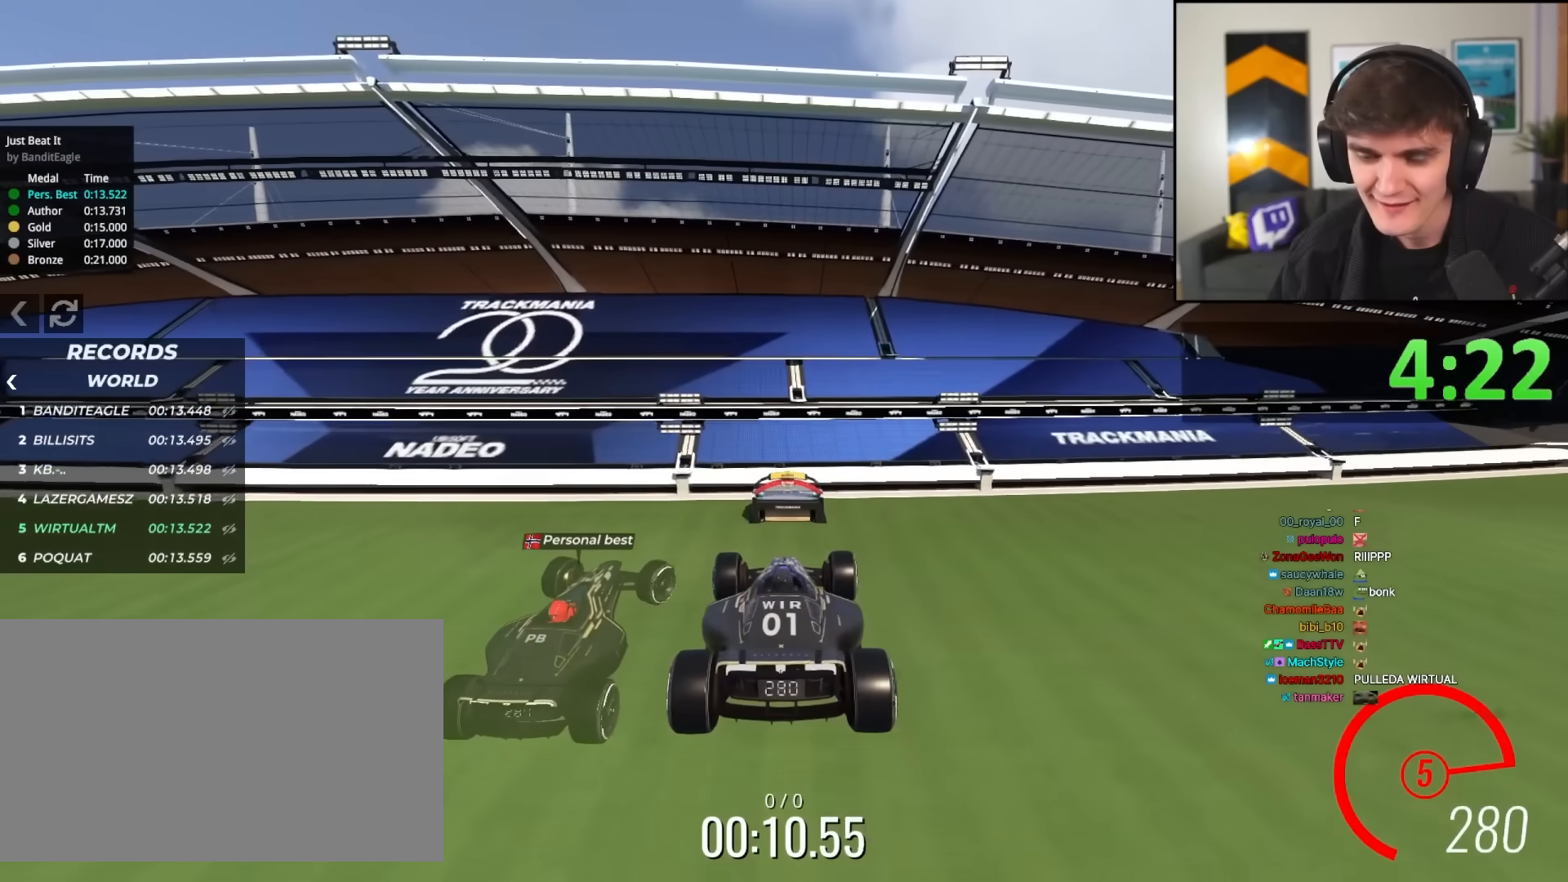
{"keys": ["up"], "events": []}
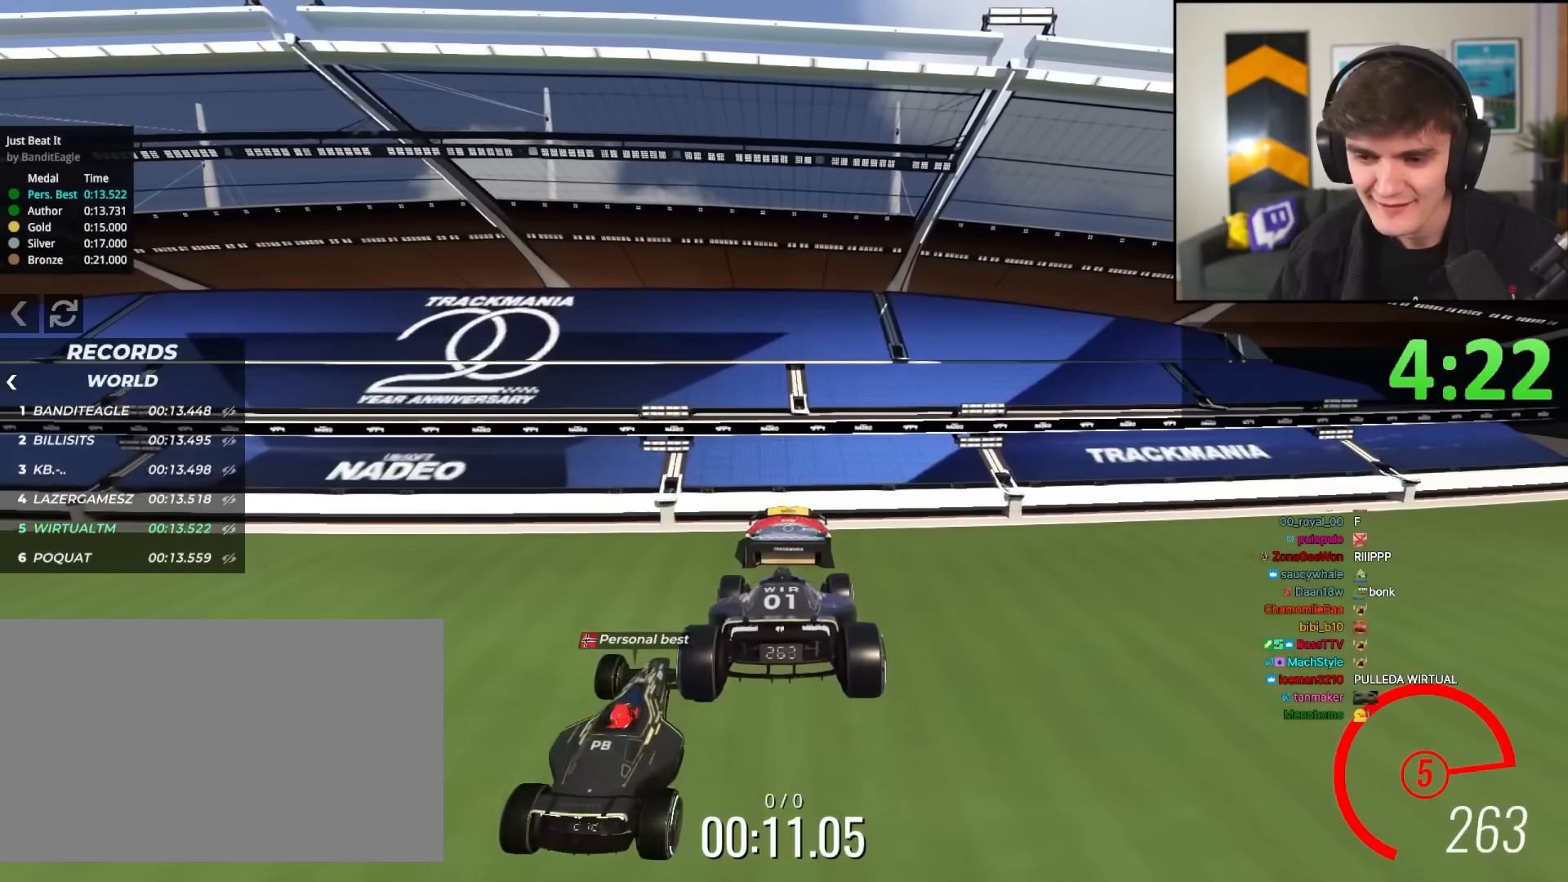
{"keys": ["up"], "events": []}
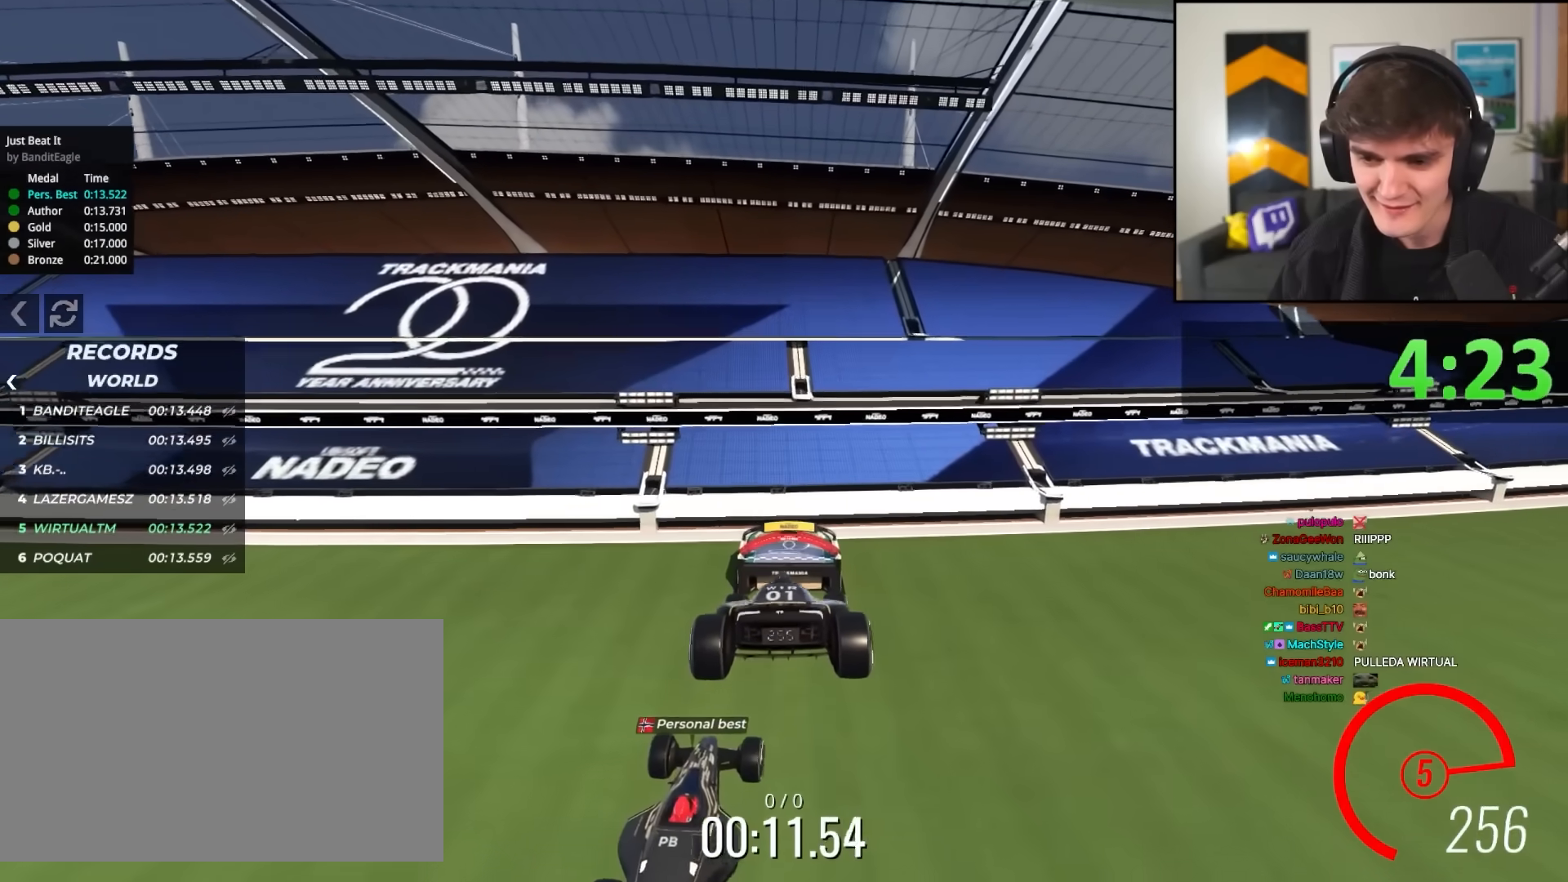
{"keys": ["up"], "events": []}